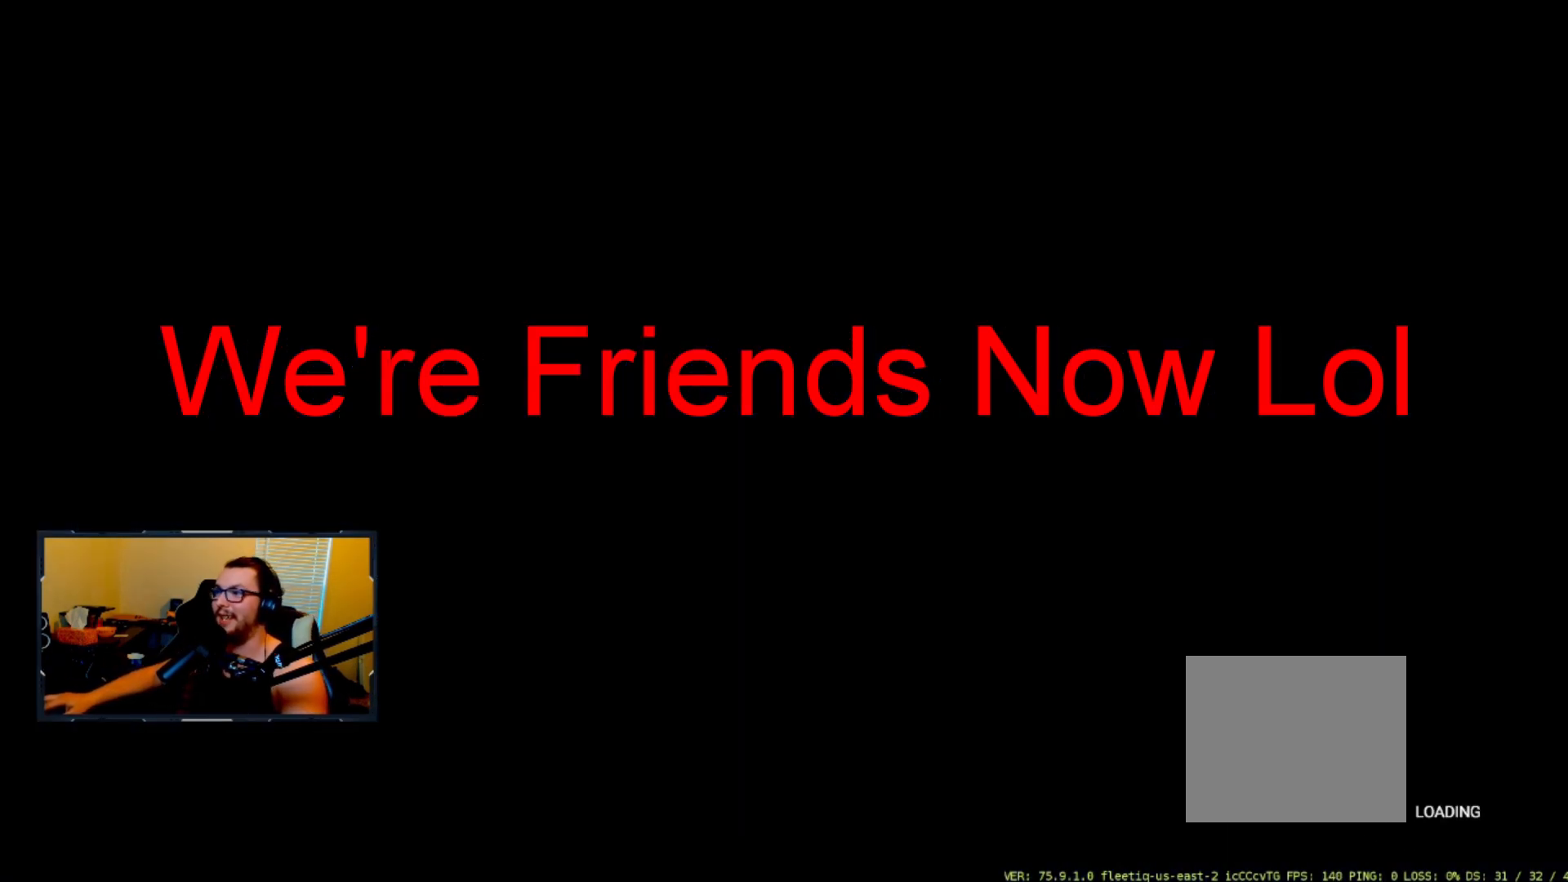
Gameplay with keyboard; each line is a JSON object with the keys held at the frame after it. "events" lists presses ("down") and releases ("up") of "1", "2", "3", "4", "5", "a", "alt", "c", "caps_lock", "ctrl", "d", "e", "f", "g", "q", "r", "s", "shift", "space", "t", "v", "w", "x" and "z" between this image and that frame as [ms after this image, input, new state], when the widget could be followed in between. No other keys are recorded. Mouse input is not recorded. Not read: tab.
{"keys": ["d"], "events": [[417, "d", "down"]]}
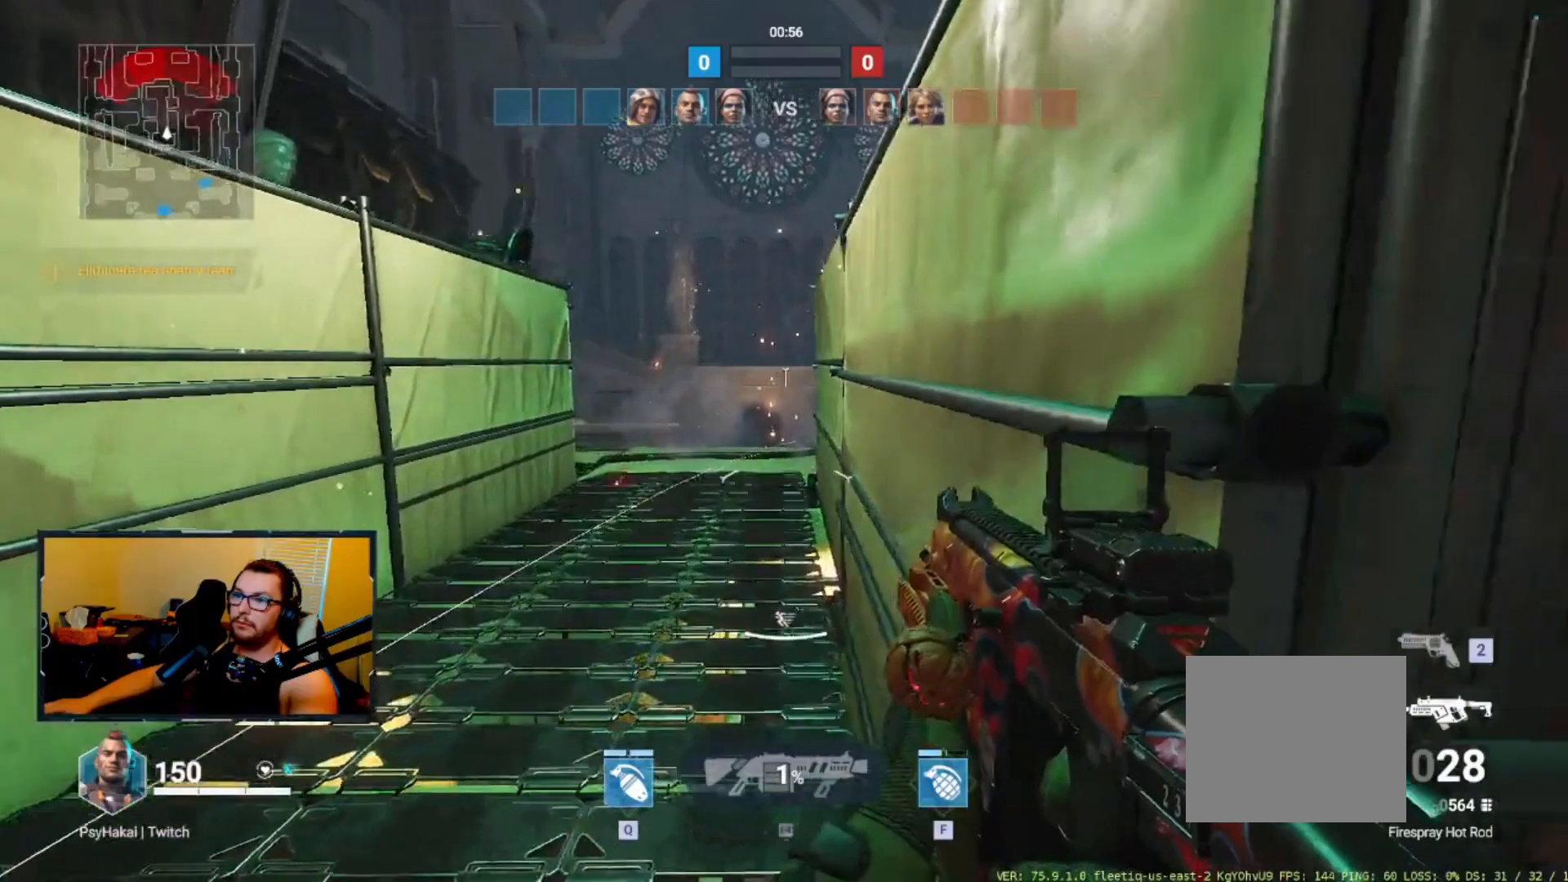
{"keys": ["d"], "events": [[17, "s", "down"], [117, "s", "up"]]}
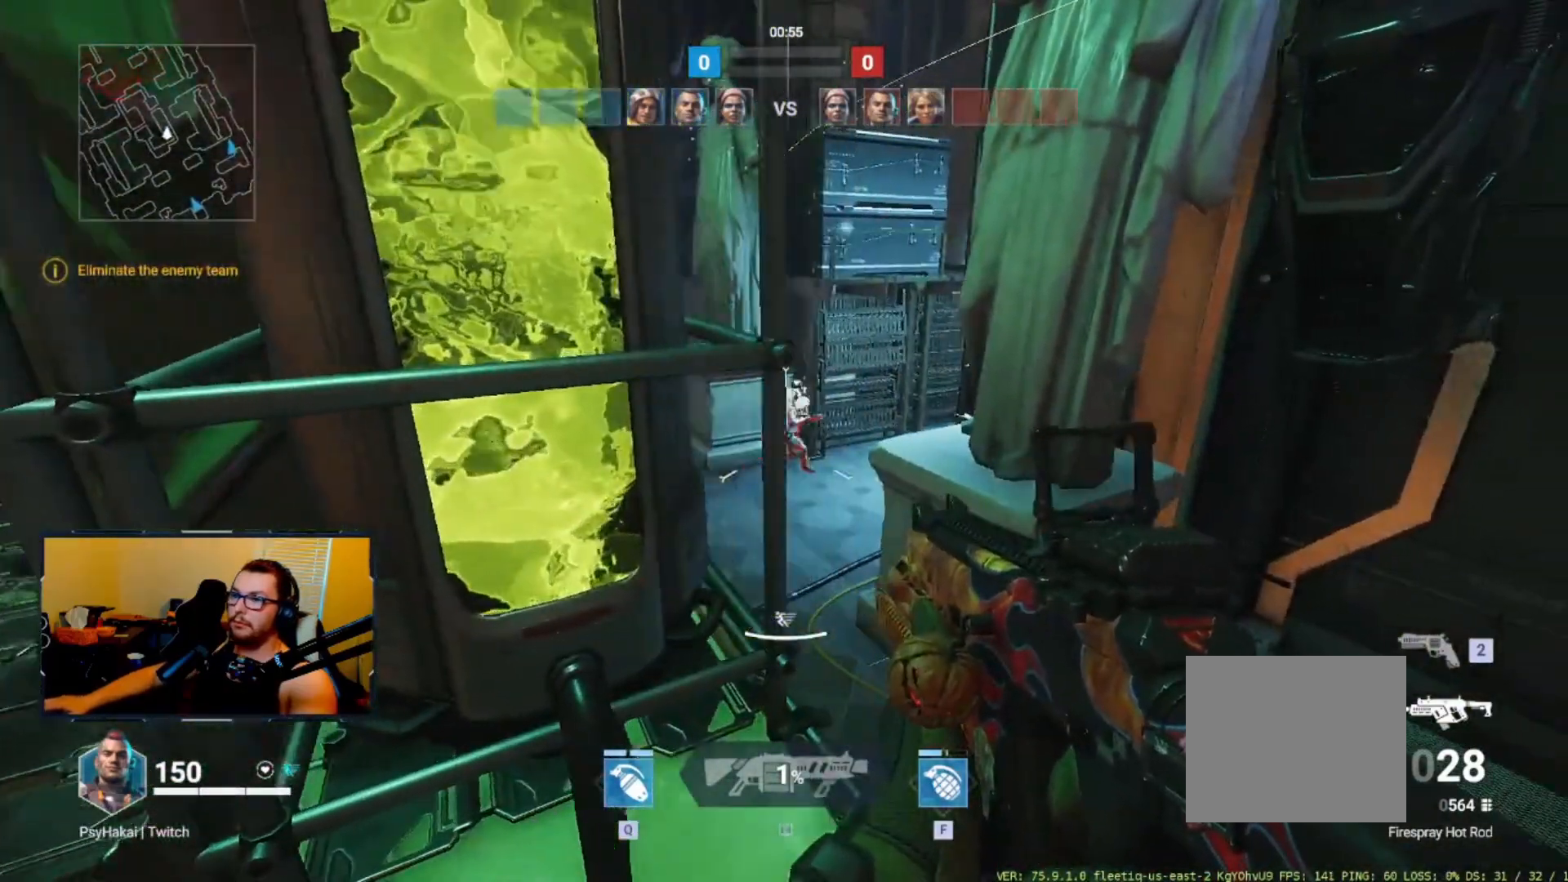
{"keys": ["w"], "events": [[150, "d", "up"], [217, "a", "down"], [350, "w", "down"], [417, "a", "up"]]}
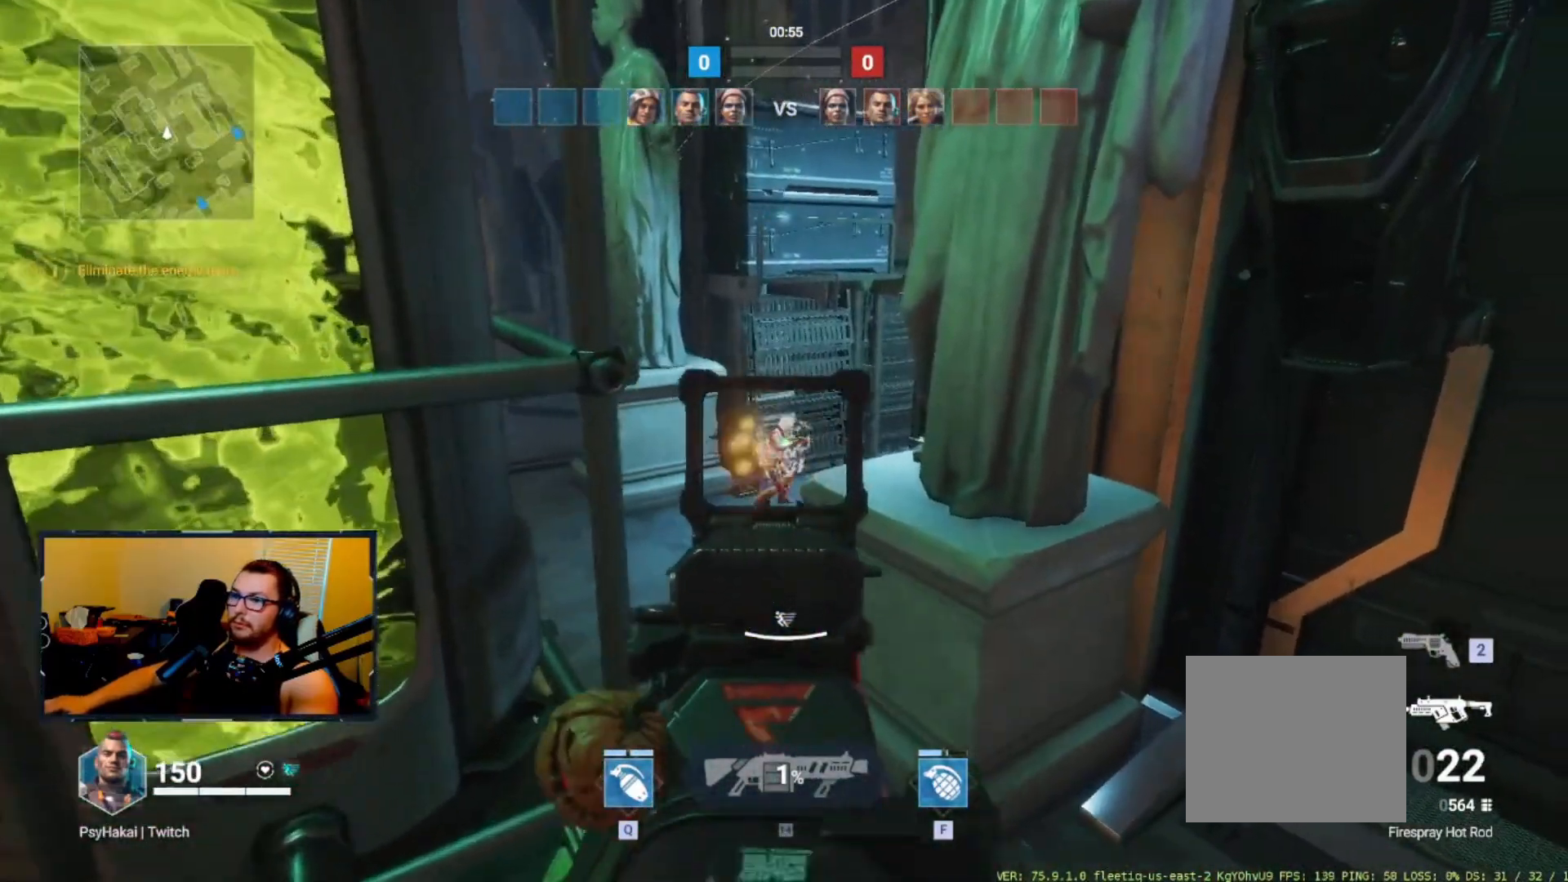
{"keys": [], "events": [[83, "w", "up"]]}
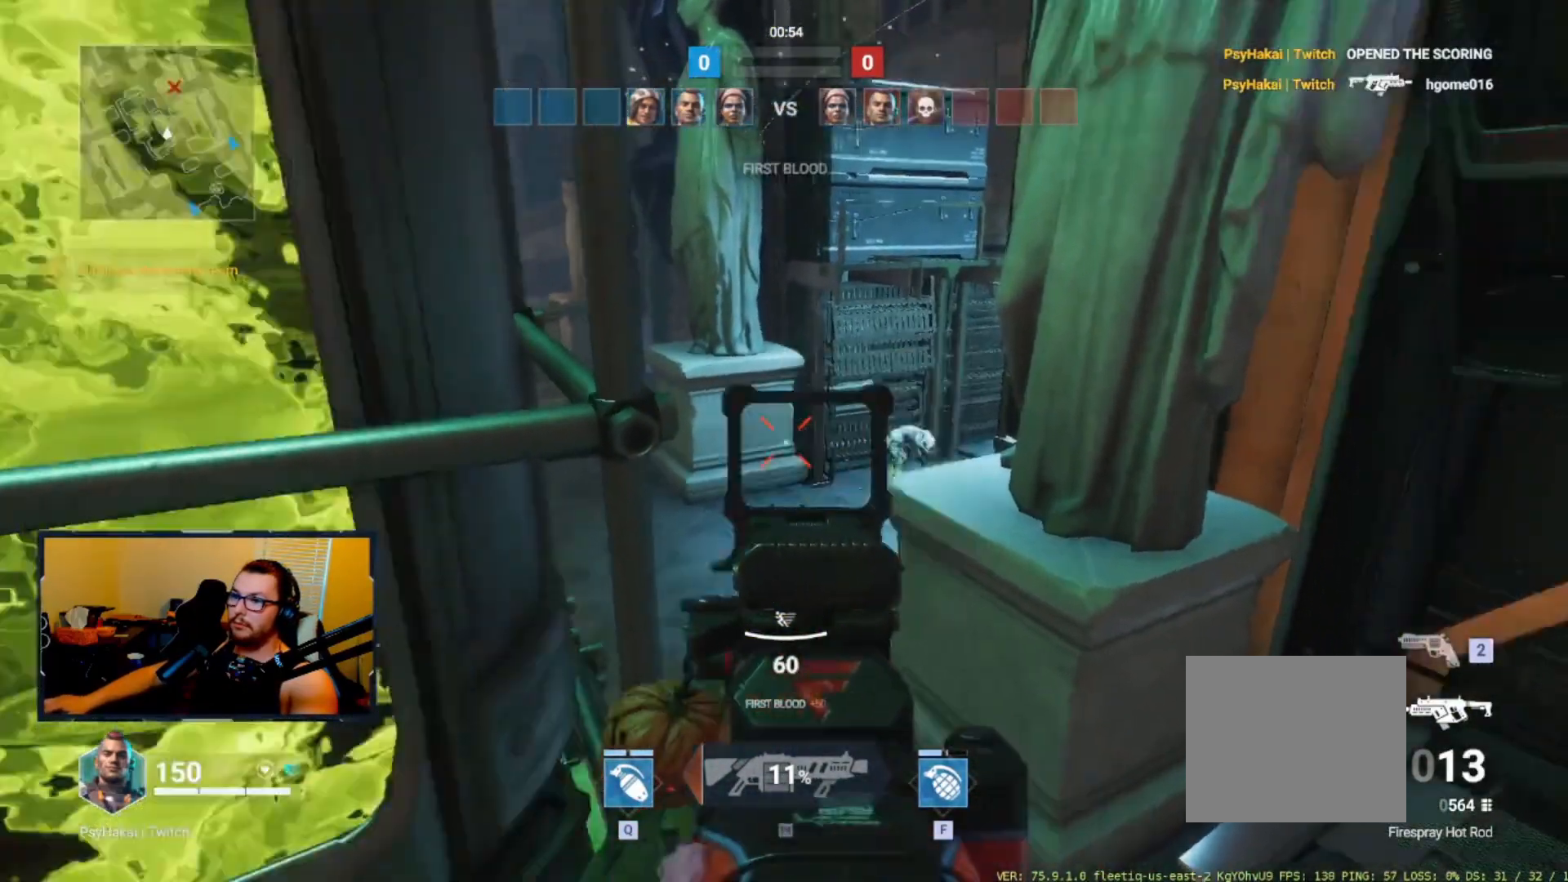
{"keys": ["w"], "events": [[67, "a", "down"], [183, "w", "down"], [233, "a", "up"]]}
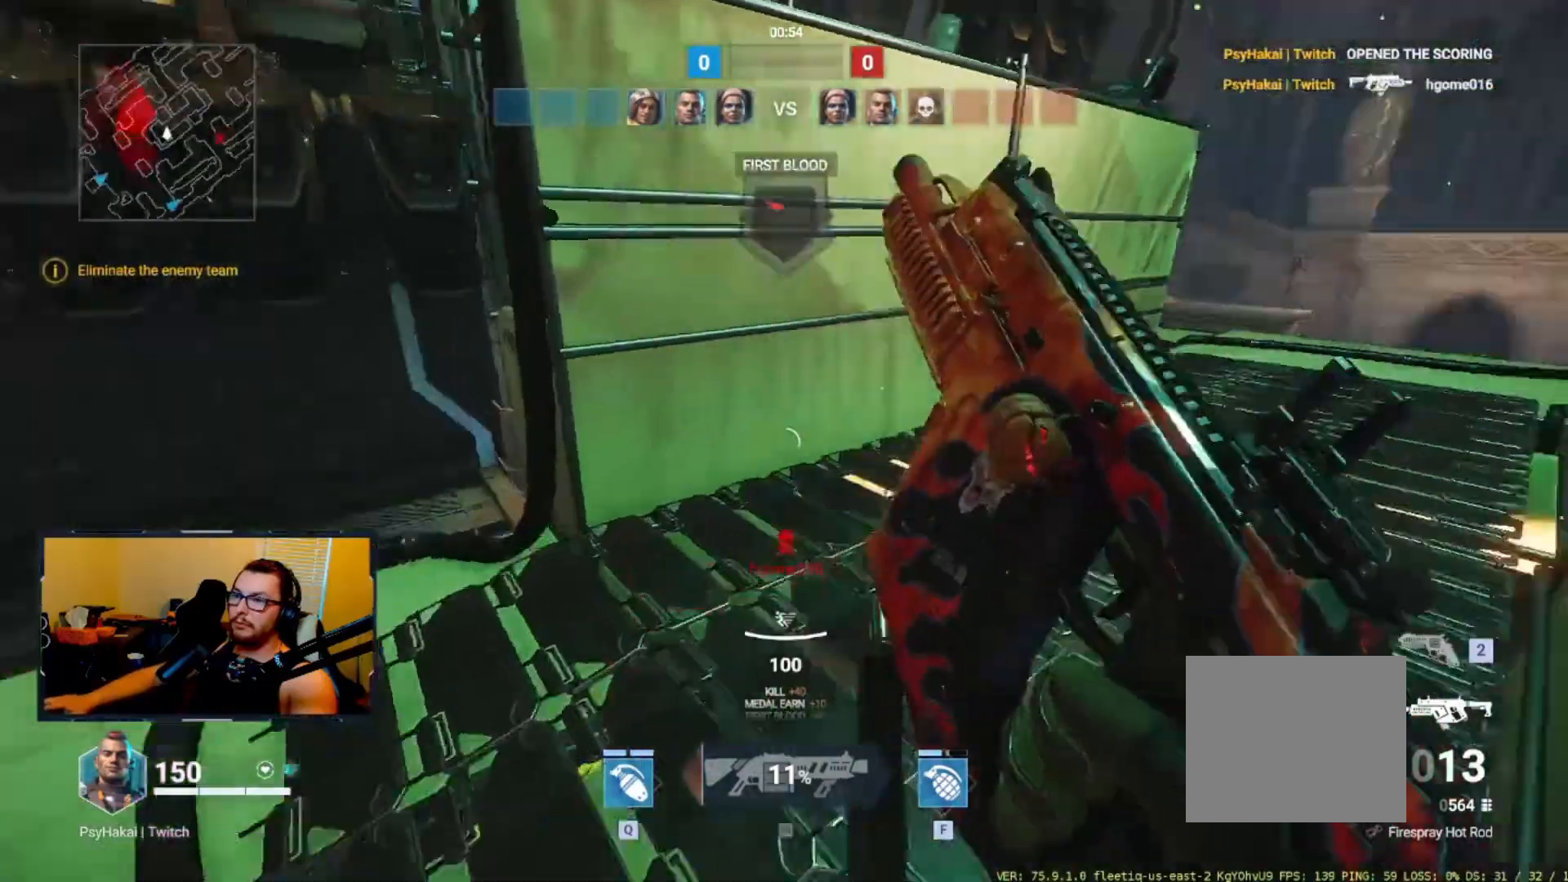
{"keys": ["w"], "events": [[67, "a", "down"], [117, "a", "up"]]}
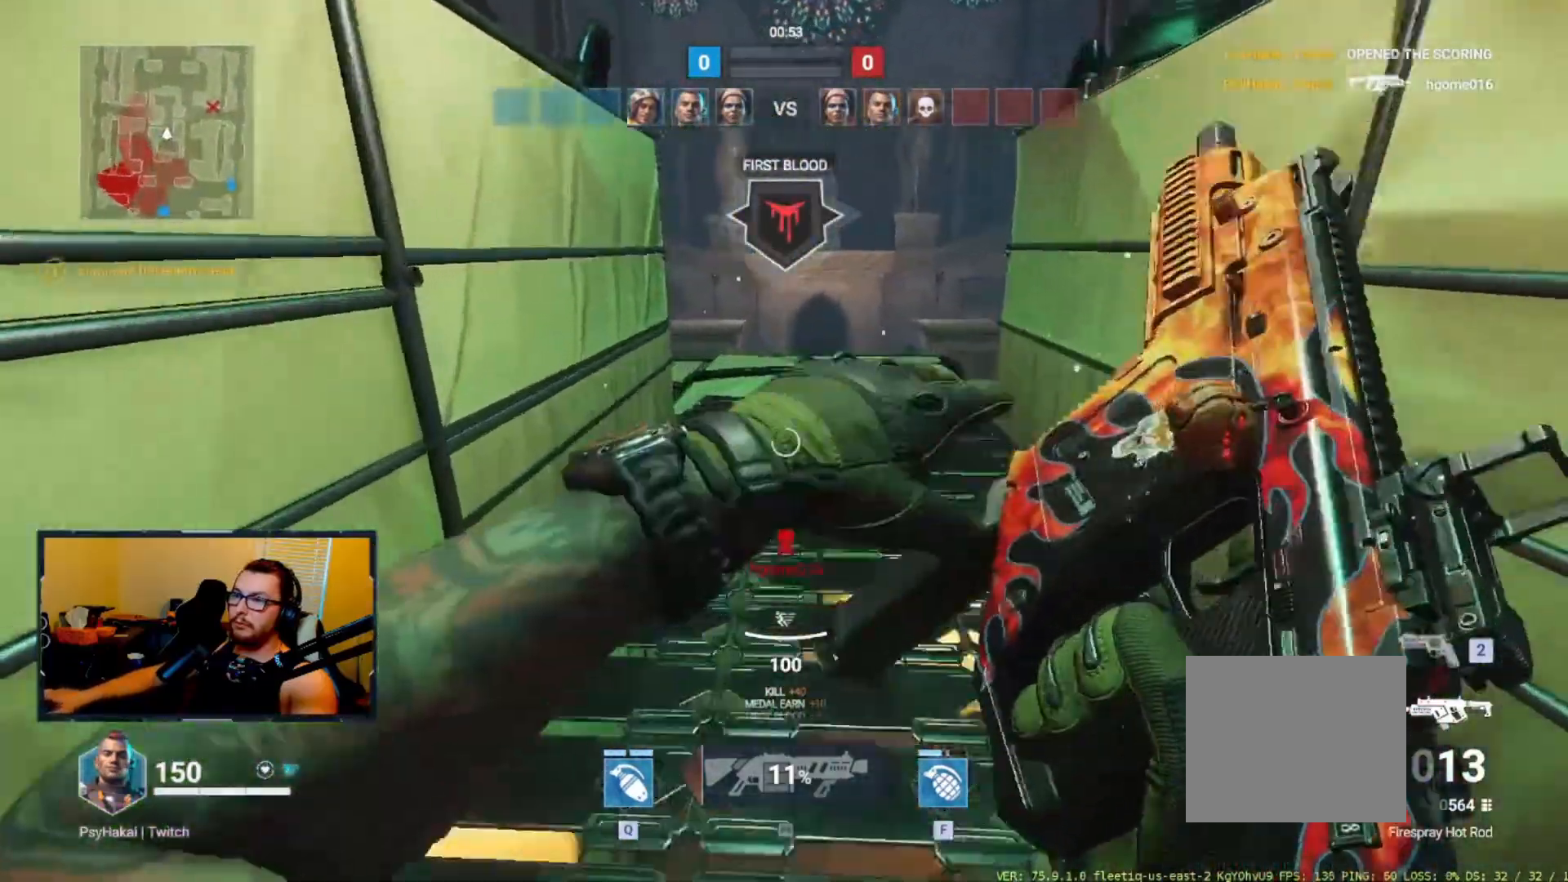
{"keys": [], "events": [[83, "shift", "down"], [83, "w", "up"], [117, "shift", "up"]]}
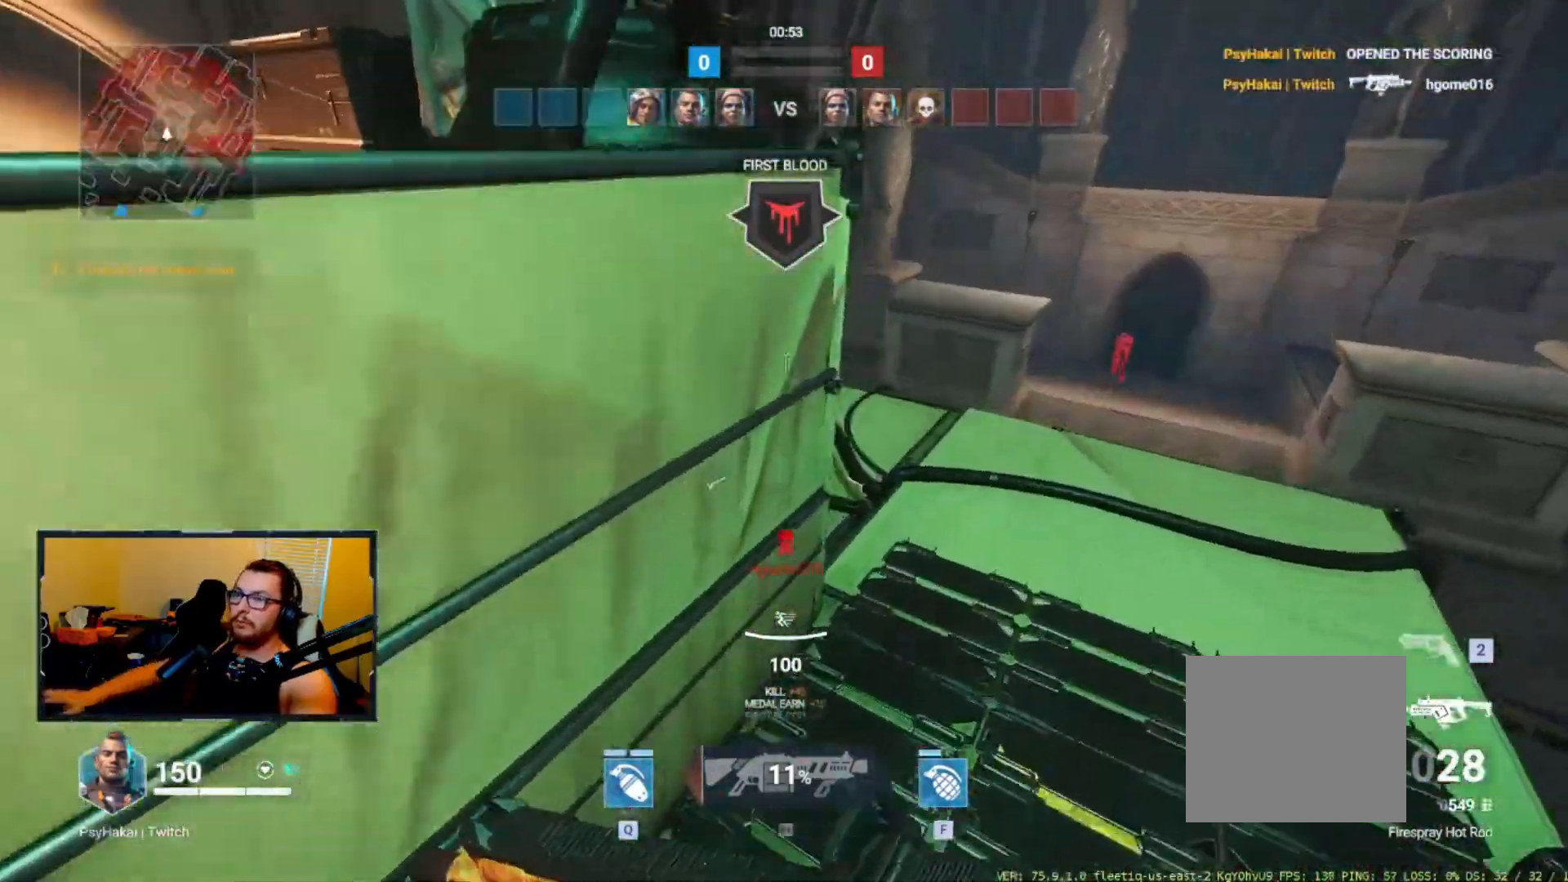
{"keys": ["d"], "events": [[67, "w", "down"], [317, "d", "down"], [367, "w", "up"]]}
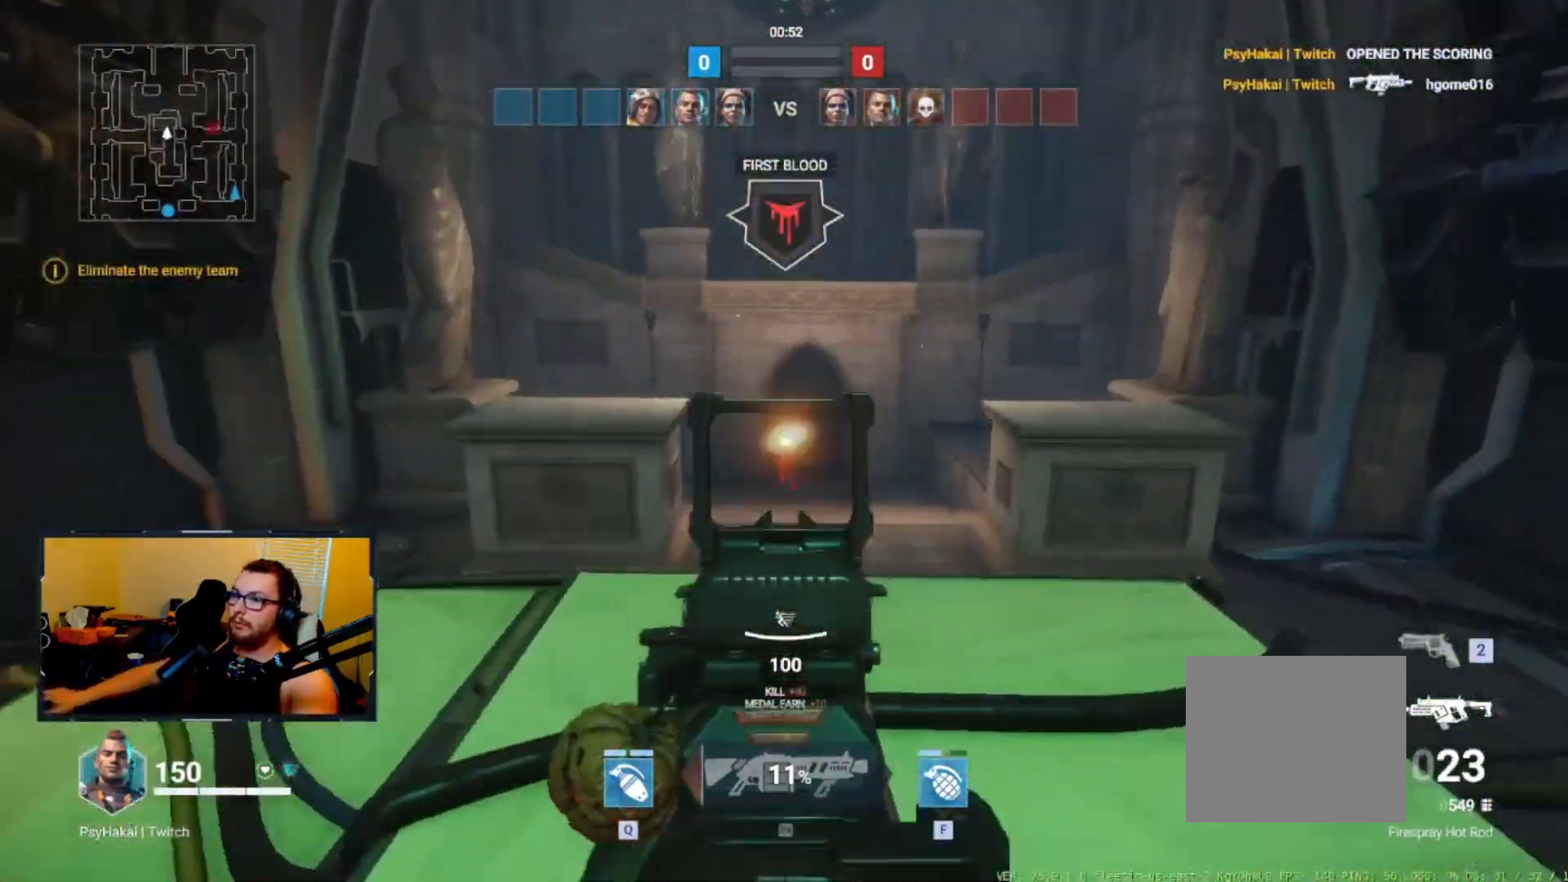
{"keys": ["a", "w"], "events": [[200, "a", "down"], [250, "d", "up"], [483, "w", "down"]]}
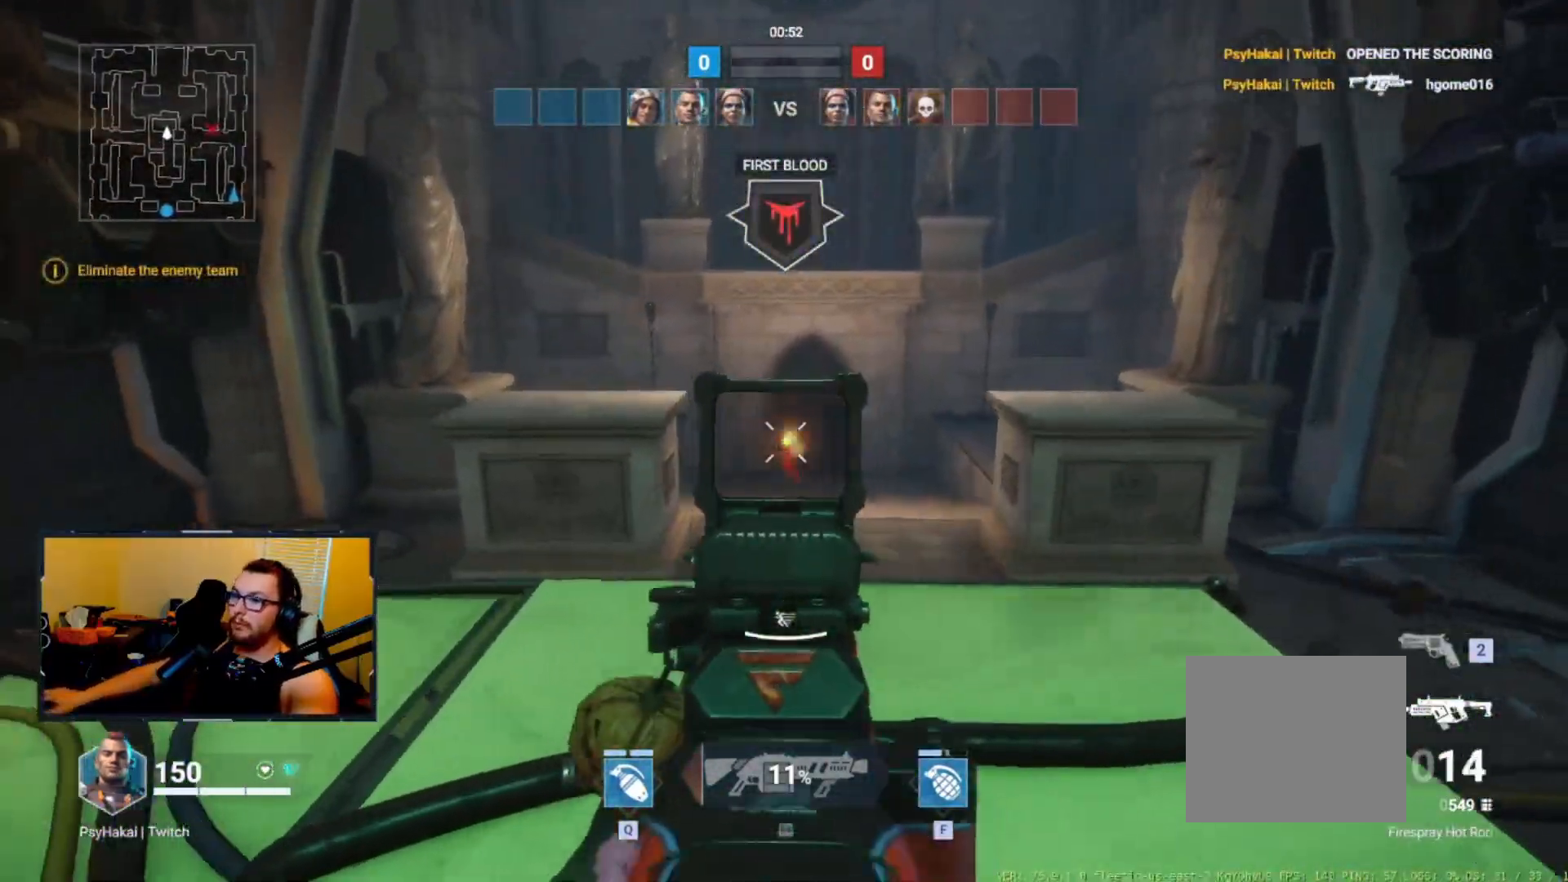
{"keys": ["w"], "events": [[417, "a", "up"]]}
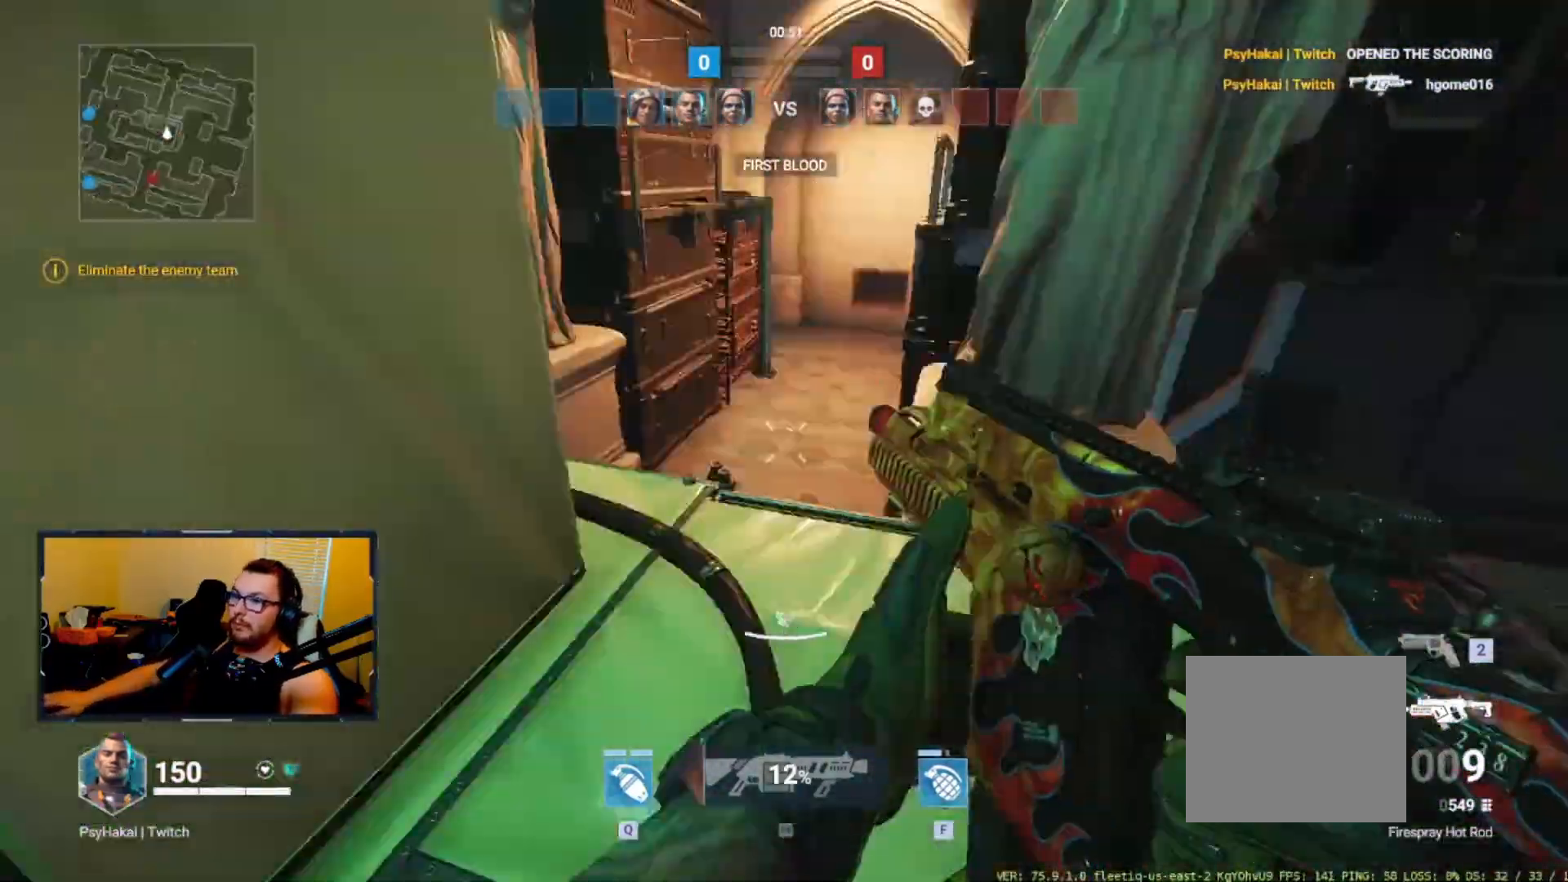
{"keys": ["w"], "events": [[50, "d", "down"], [333, "d", "up"], [383, "a", "down"], [467, "a", "up"]]}
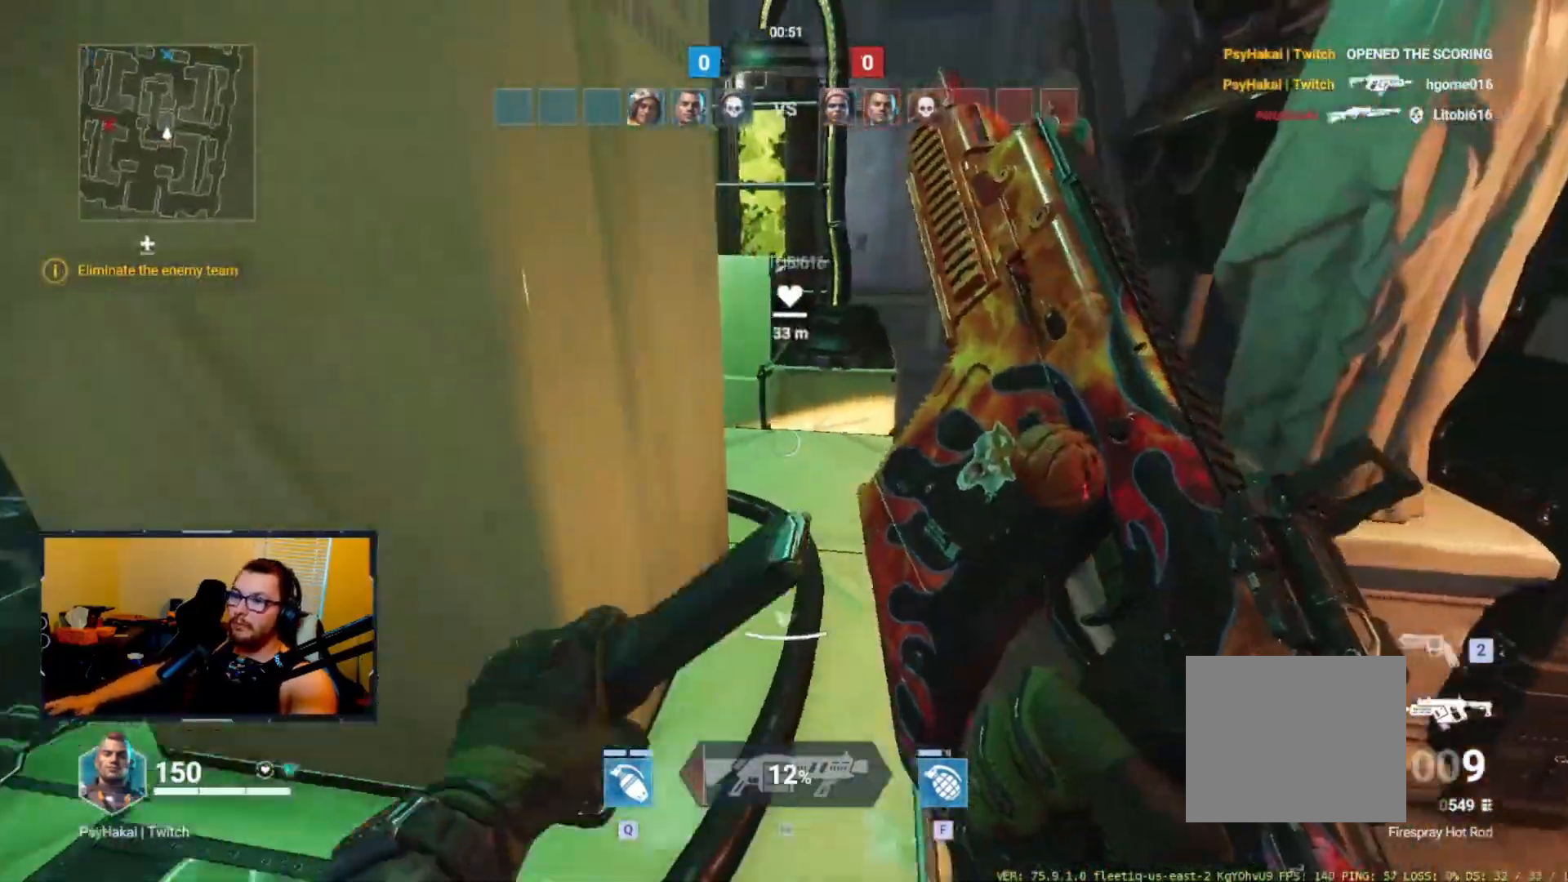
{"keys": ["a", "w"], "events": [[117, "w", "up"], [350, "a", "down"], [483, "w", "down"]]}
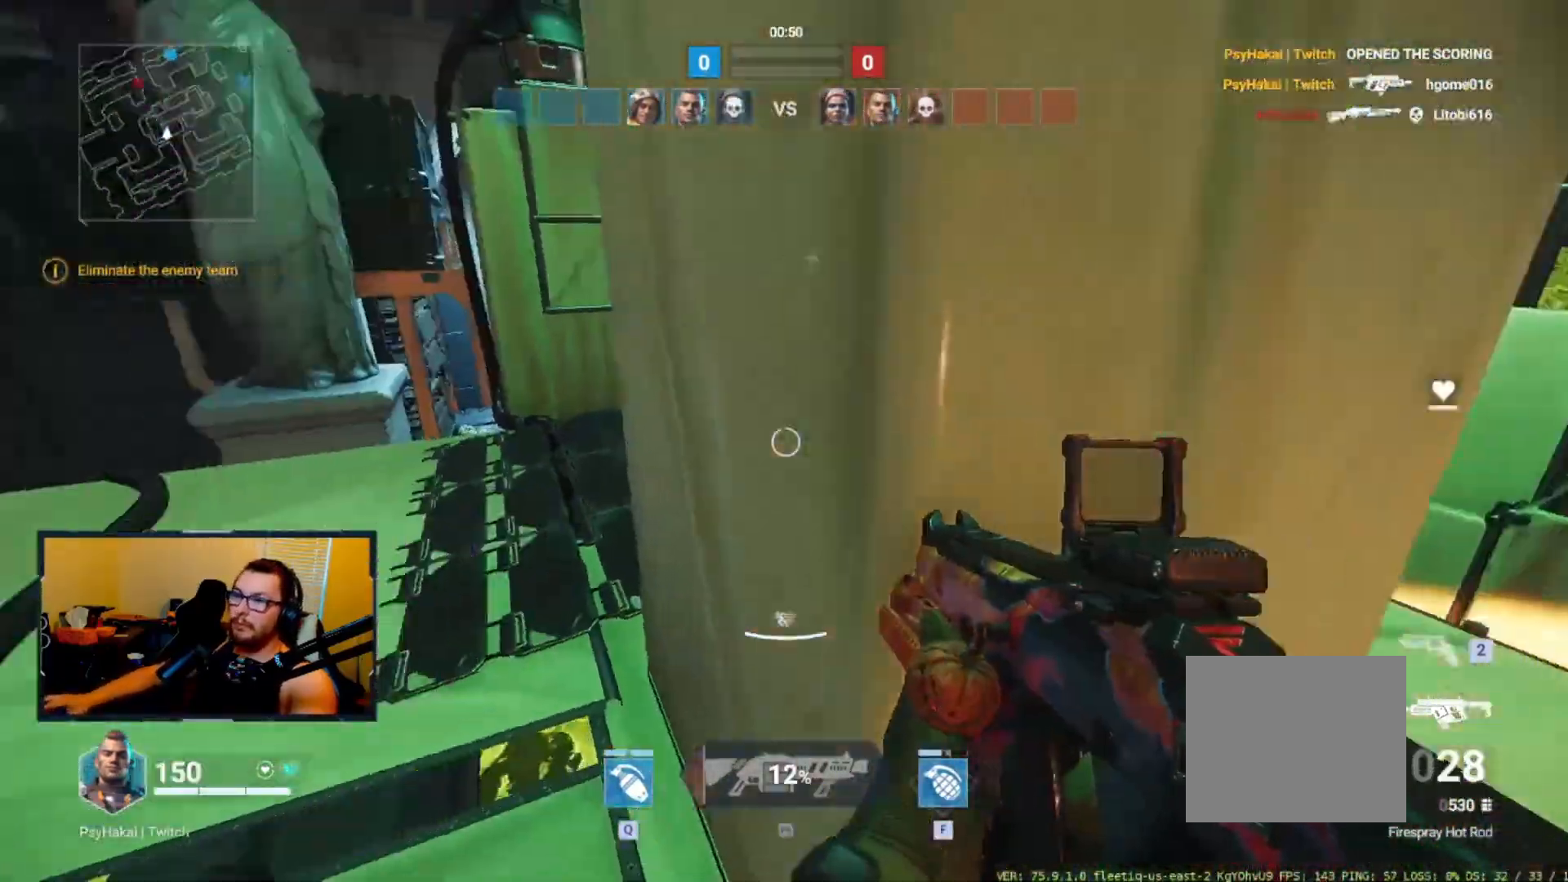
{"keys": [], "events": [[500, "a", "up"], [500, "w", "up"]]}
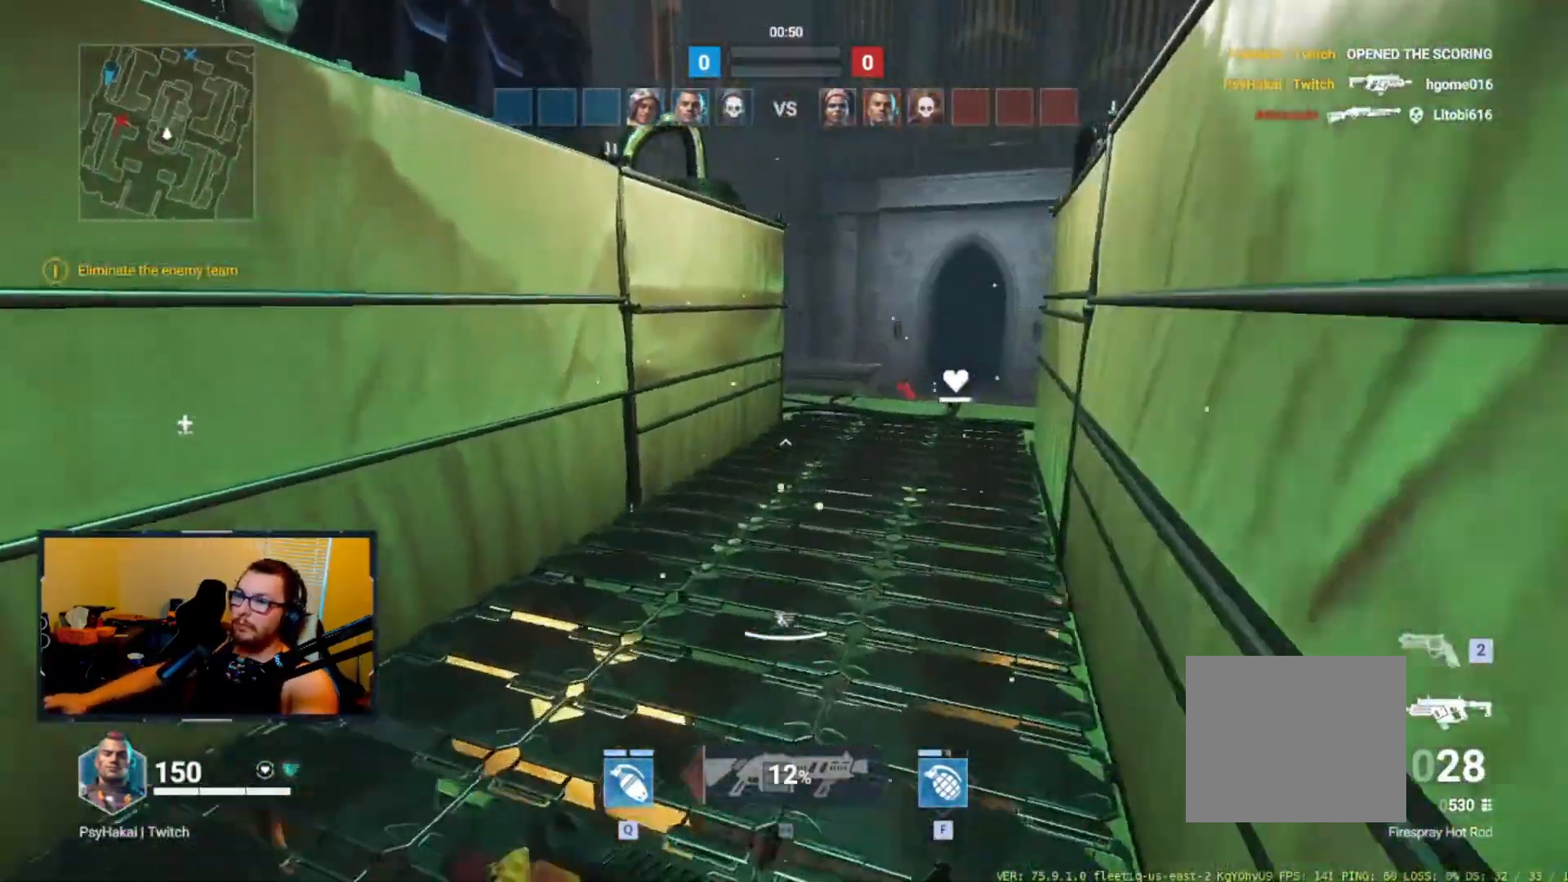
{"keys": ["w"], "events": [[333, "a", "down"], [333, "w", "down"], [367, "a", "up"]]}
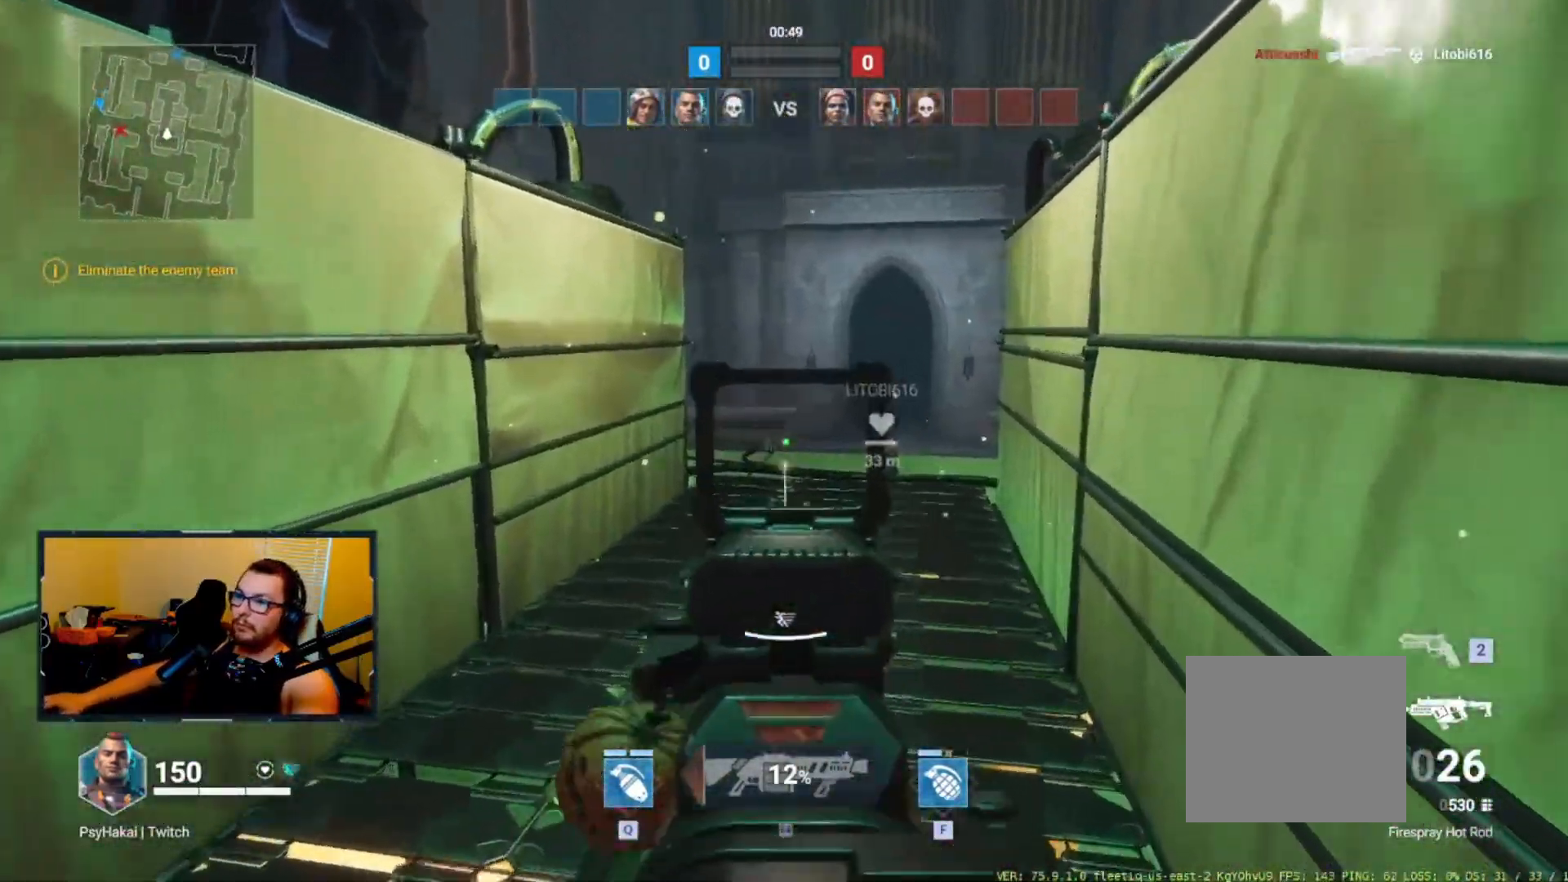
{"keys": ["w"], "events": [[117, "d", "down"], [150, "d", "up"], [150, "w", "up"], [200, "a", "down"], [300, "a", "up"], [300, "w", "down"]]}
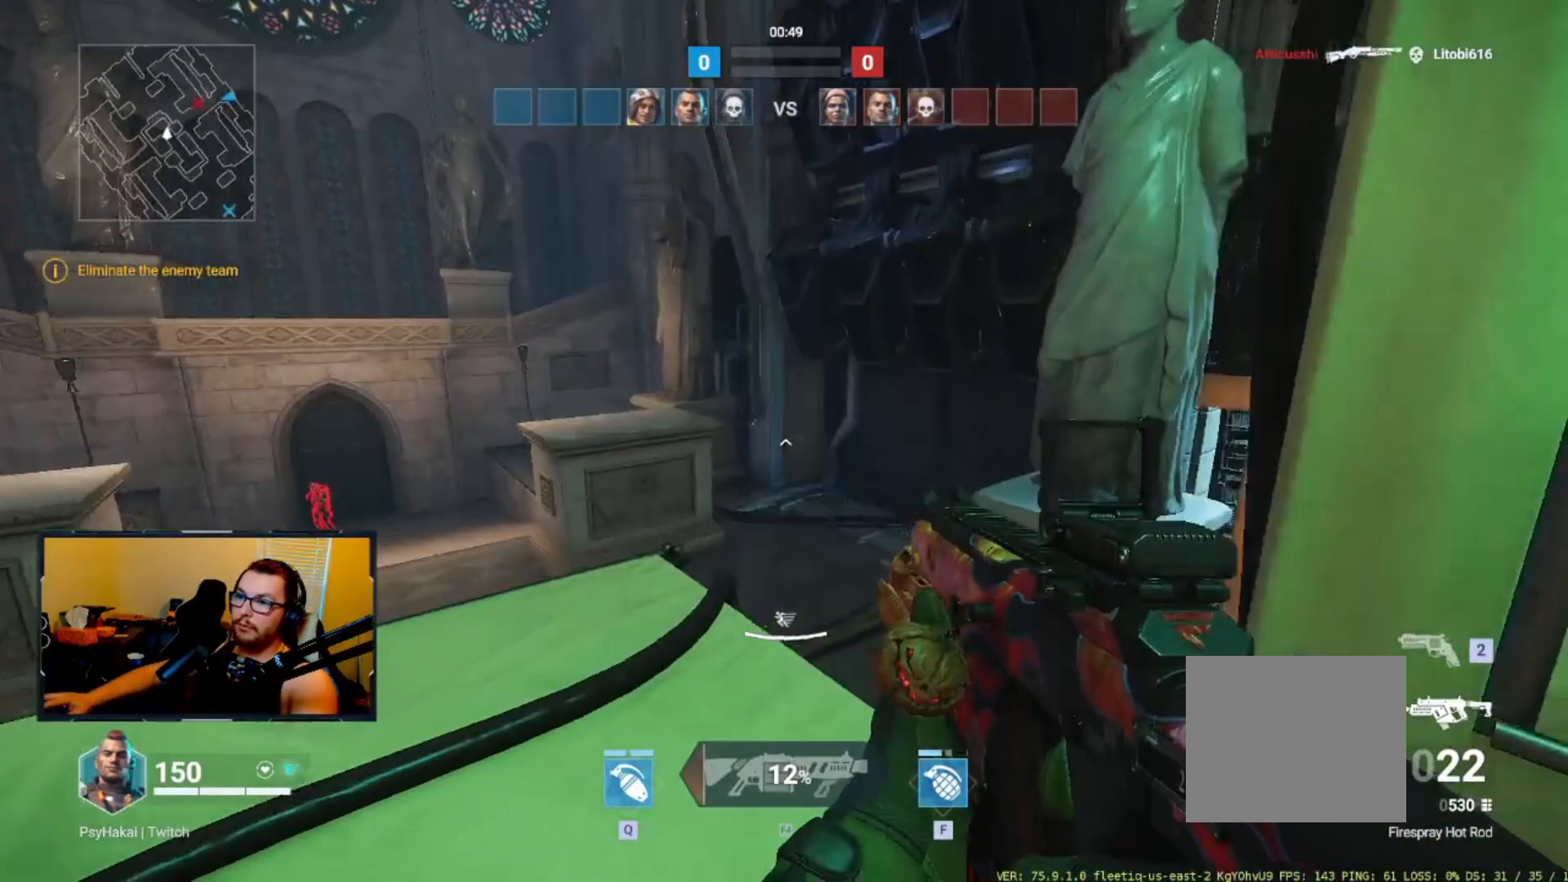
{"keys": ["a", "w"], "events": [[83, "a", "down"]]}
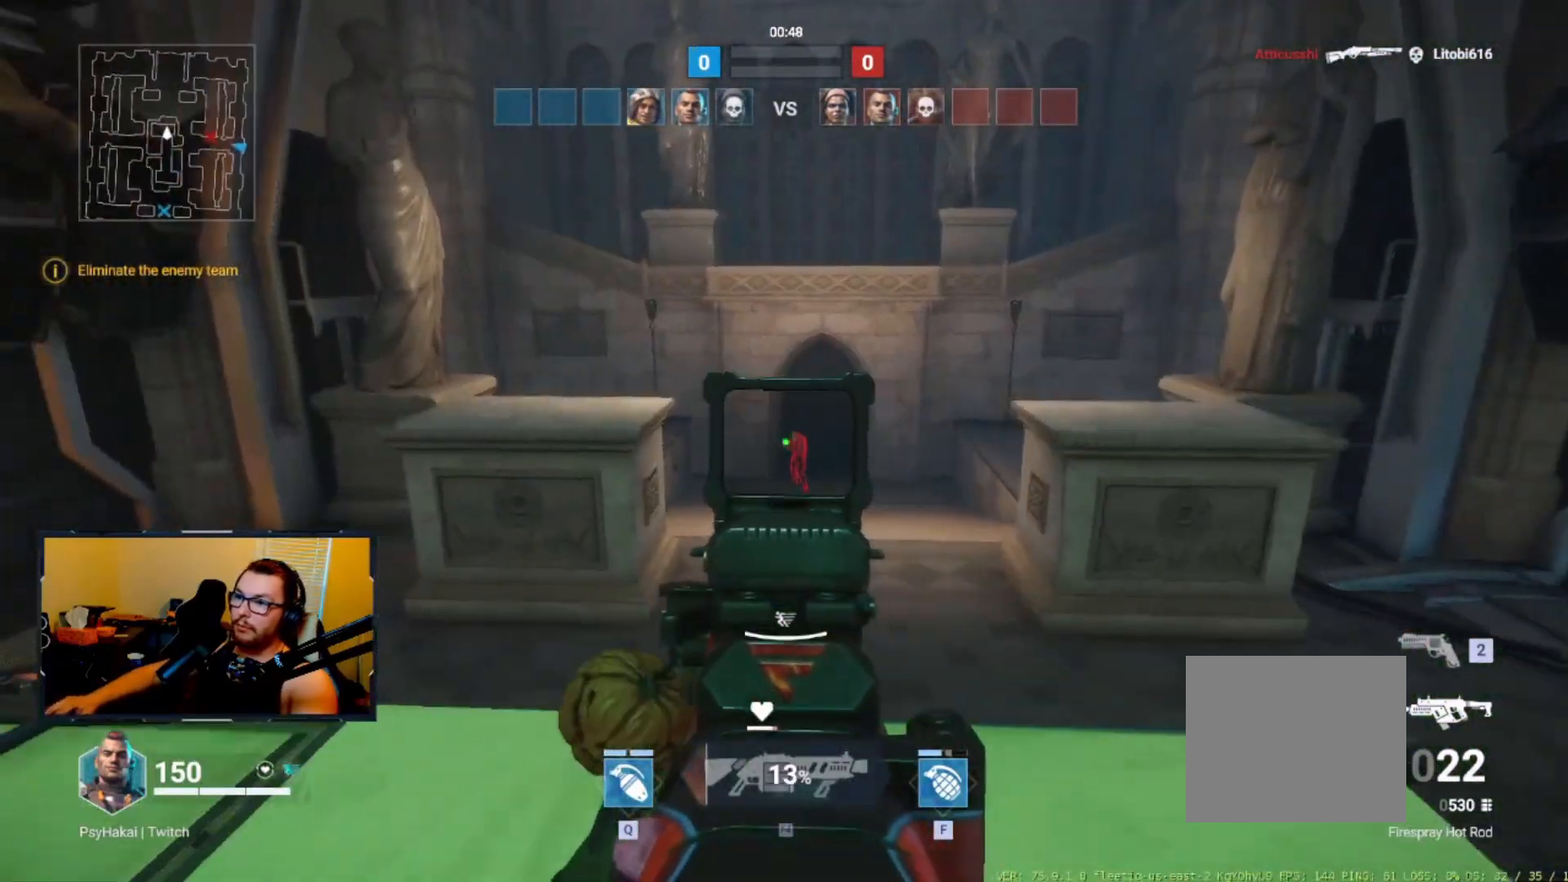
{"keys": [], "events": [[83, "a", "up"], [133, "w", "up"]]}
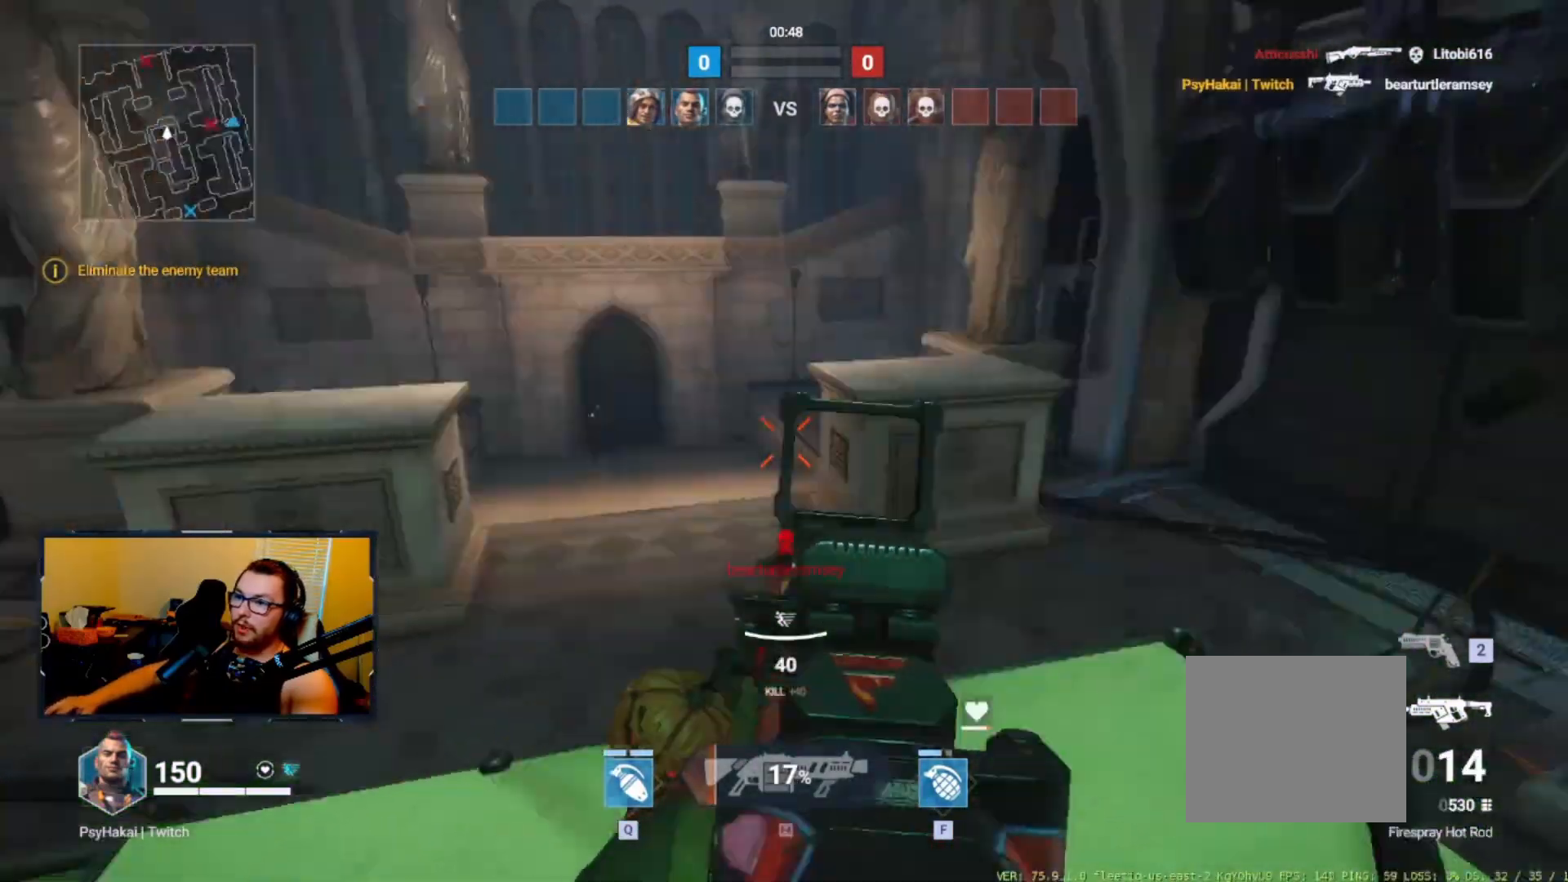
{"keys": ["d", "w"], "events": [[67, "w", "down"], [200, "d", "down"]]}
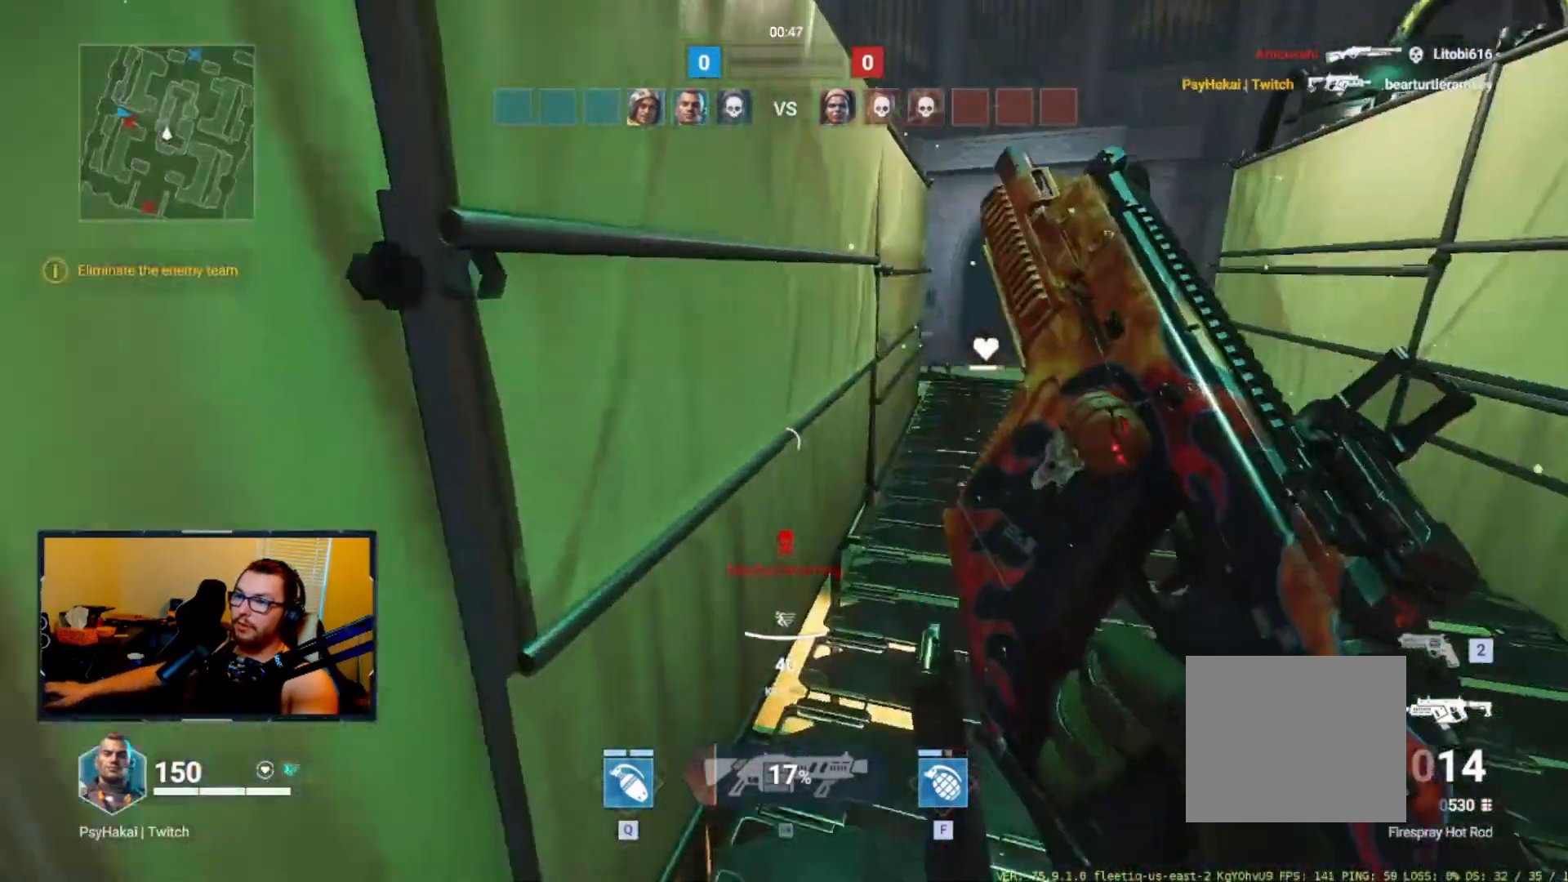
{"keys": [], "events": [[267, "shift", "down"], [317, "w", "up"], [367, "d", "up"], [367, "shift", "up"]]}
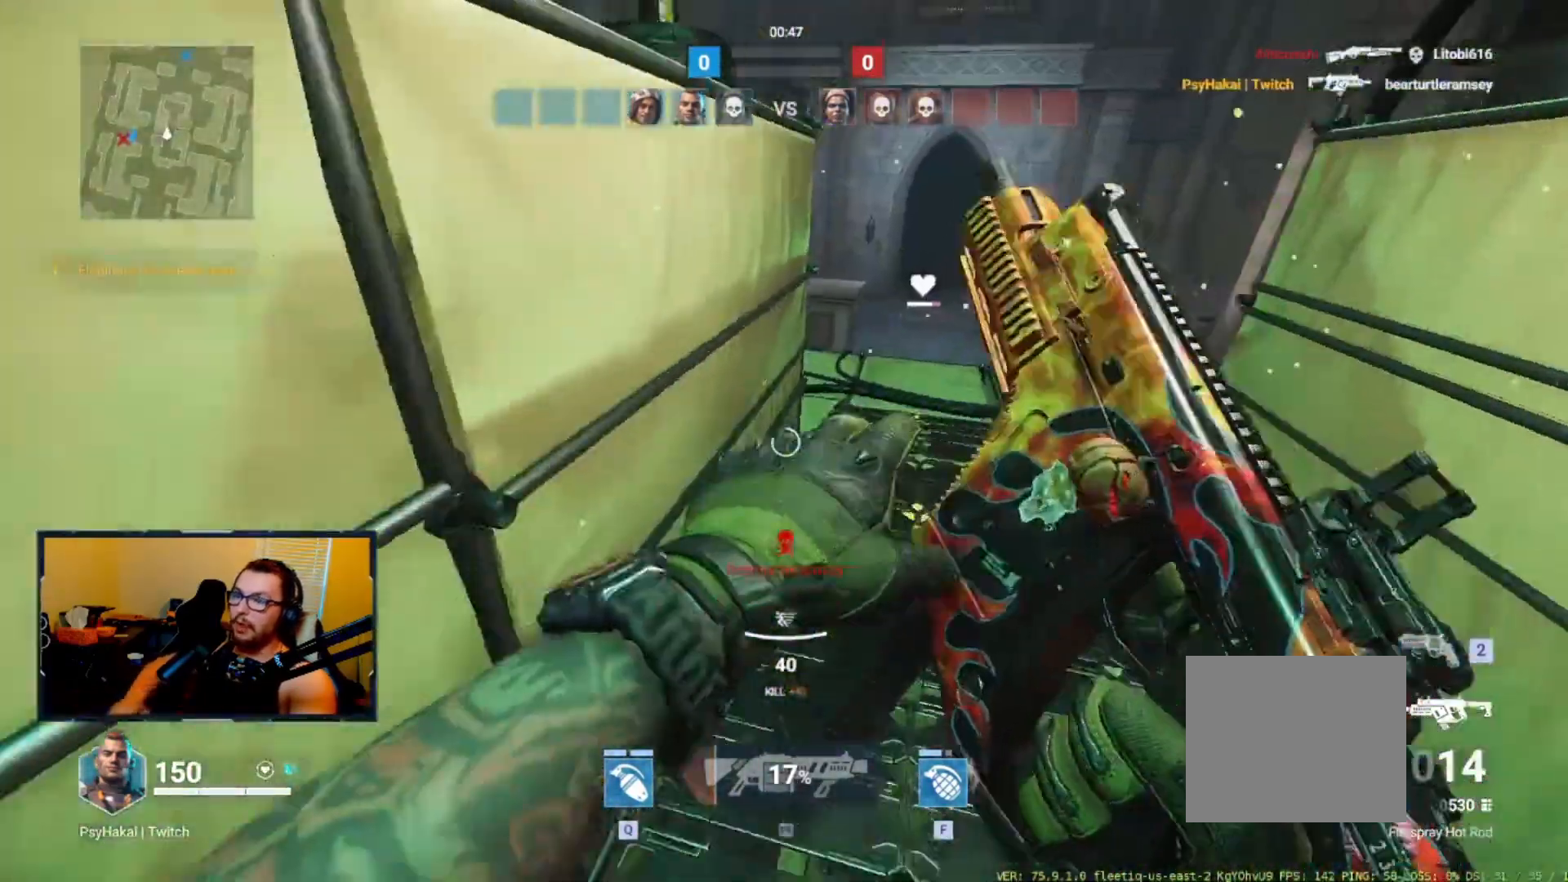
{"keys": [], "events": []}
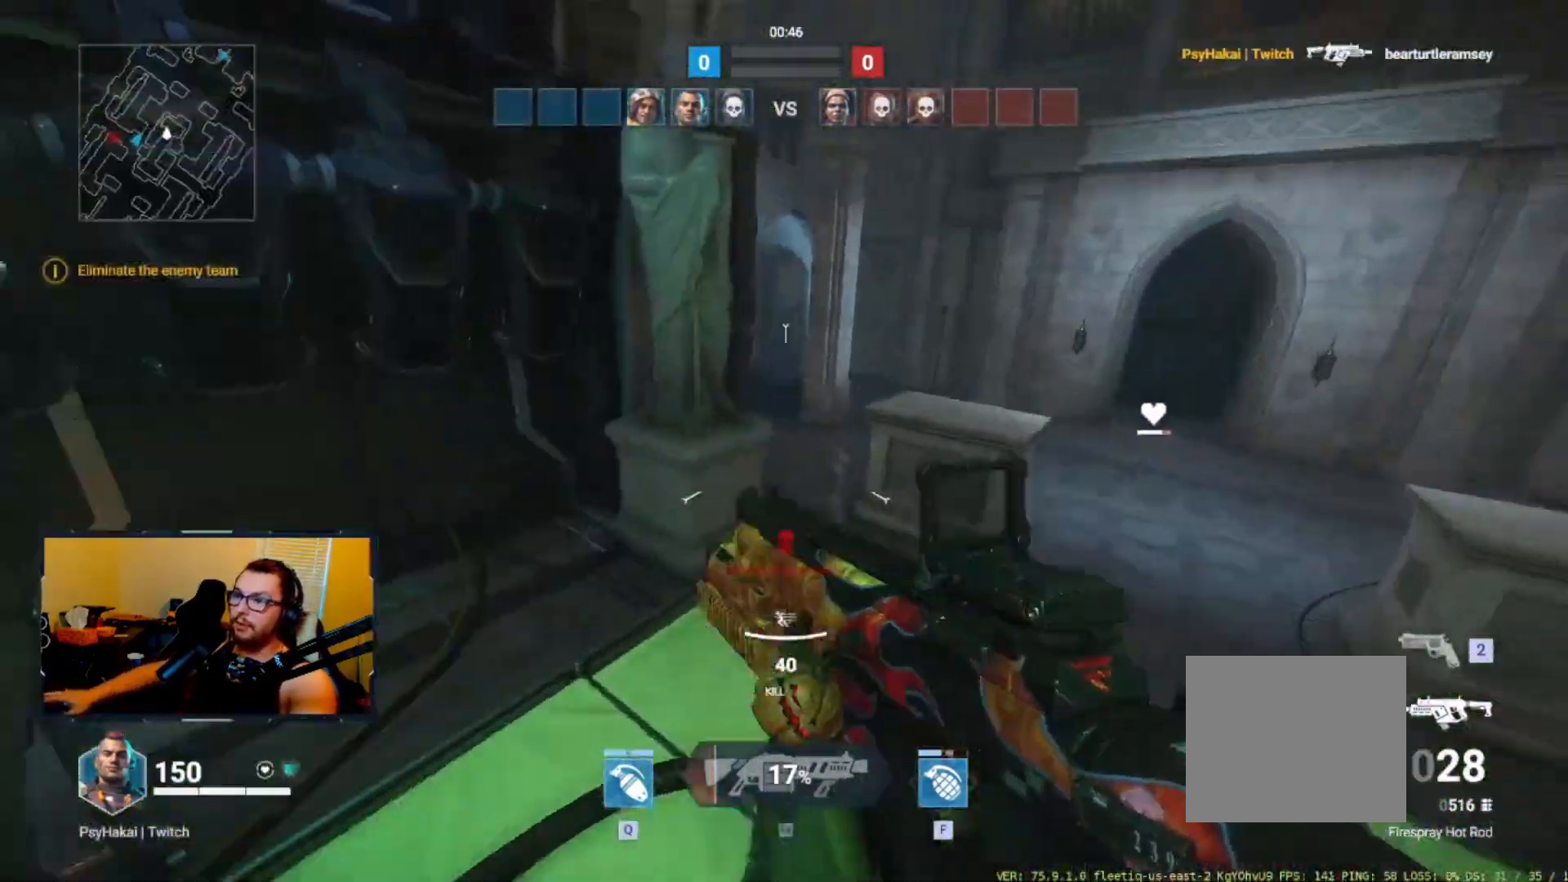
{"keys": ["a", "ctrl"], "events": [[433, "a", "down"], [483, "ctrl", "down"]]}
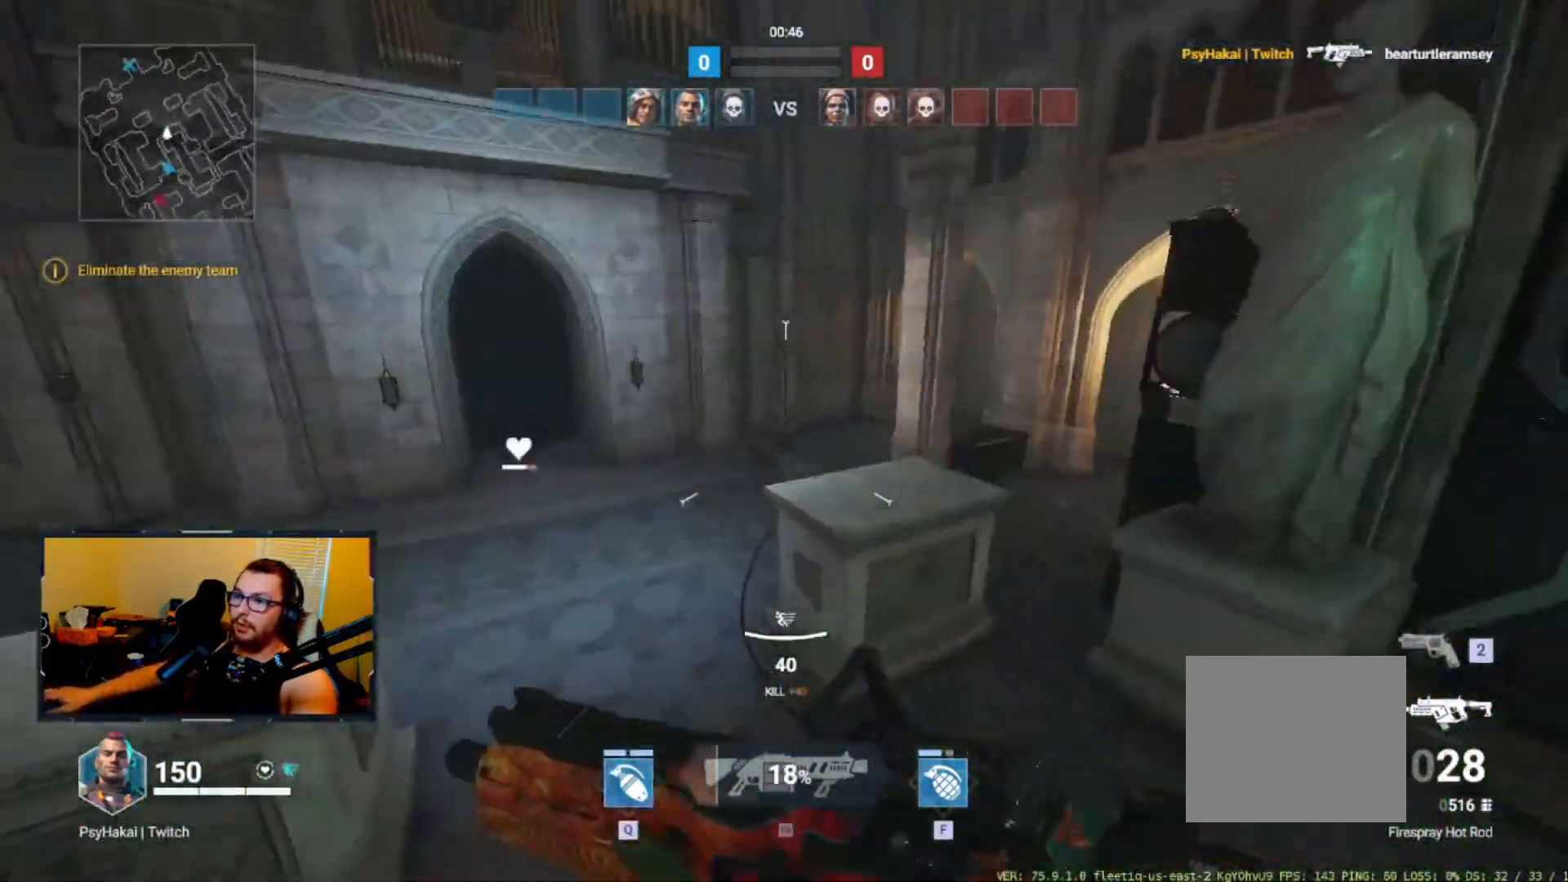
{"keys": [], "events": [[83, "a", "up"], [83, "ctrl", "up"]]}
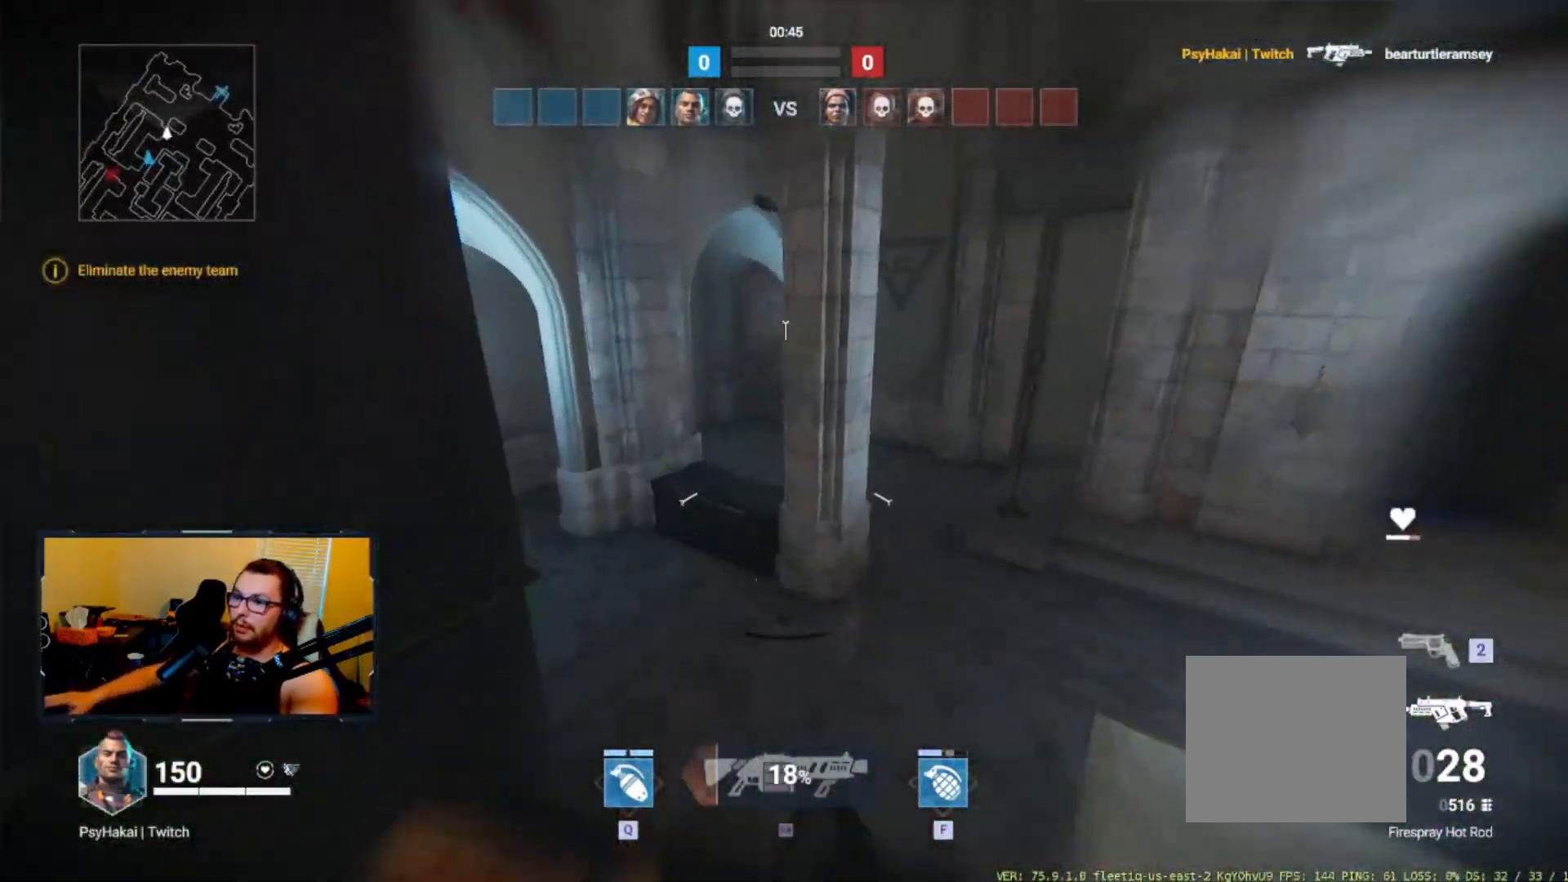
{"keys": ["w"], "events": [[133, "w", "down"]]}
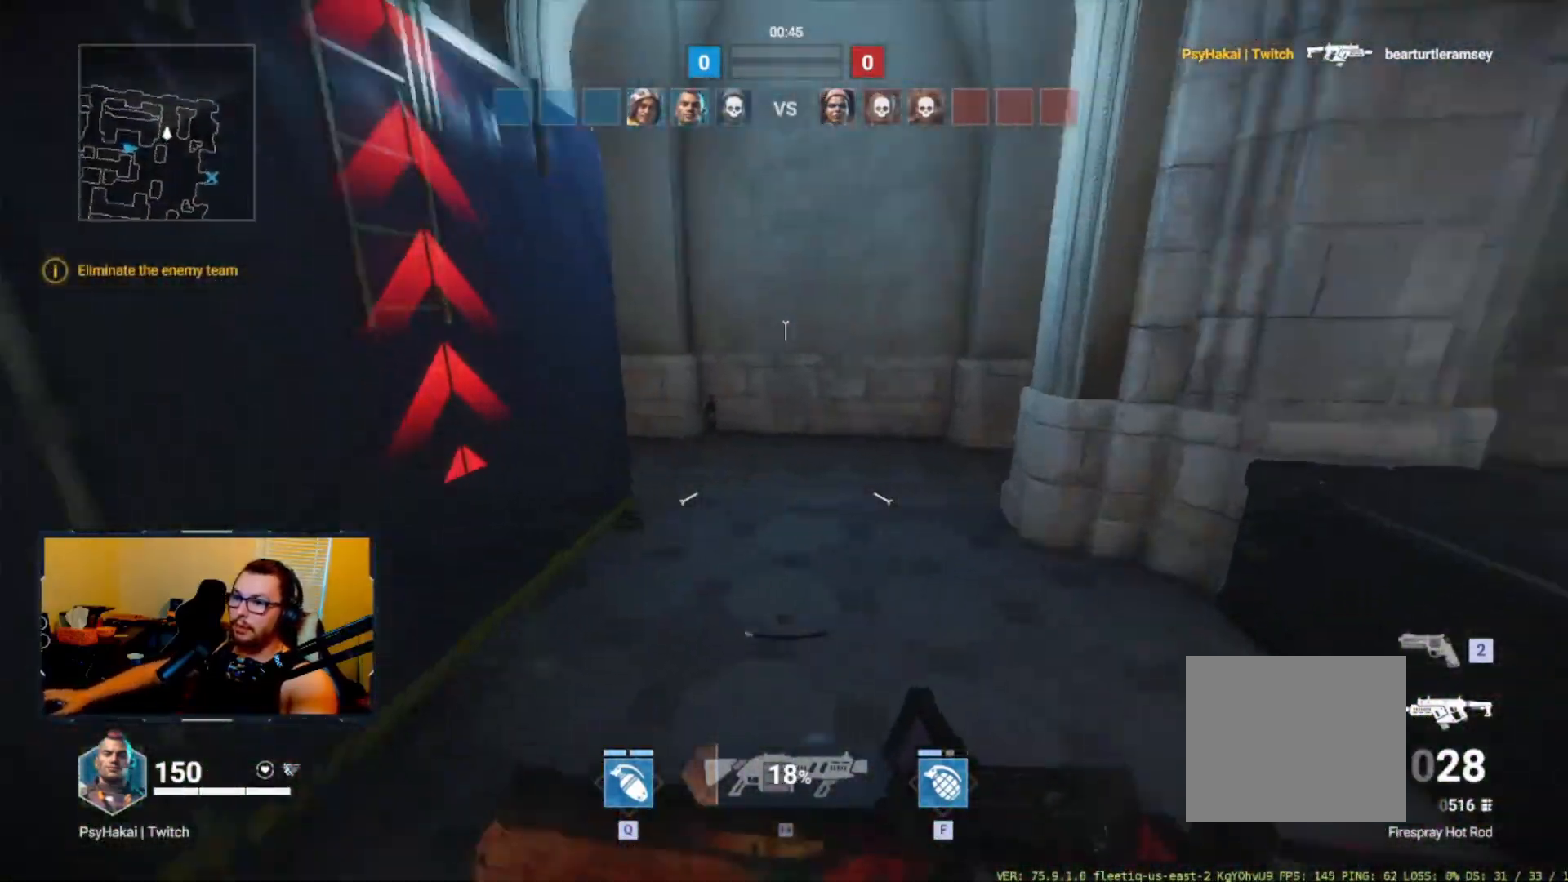
{"keys": [], "events": [[300, "shift", "down"], [333, "w", "up"], [383, "shift", "up"]]}
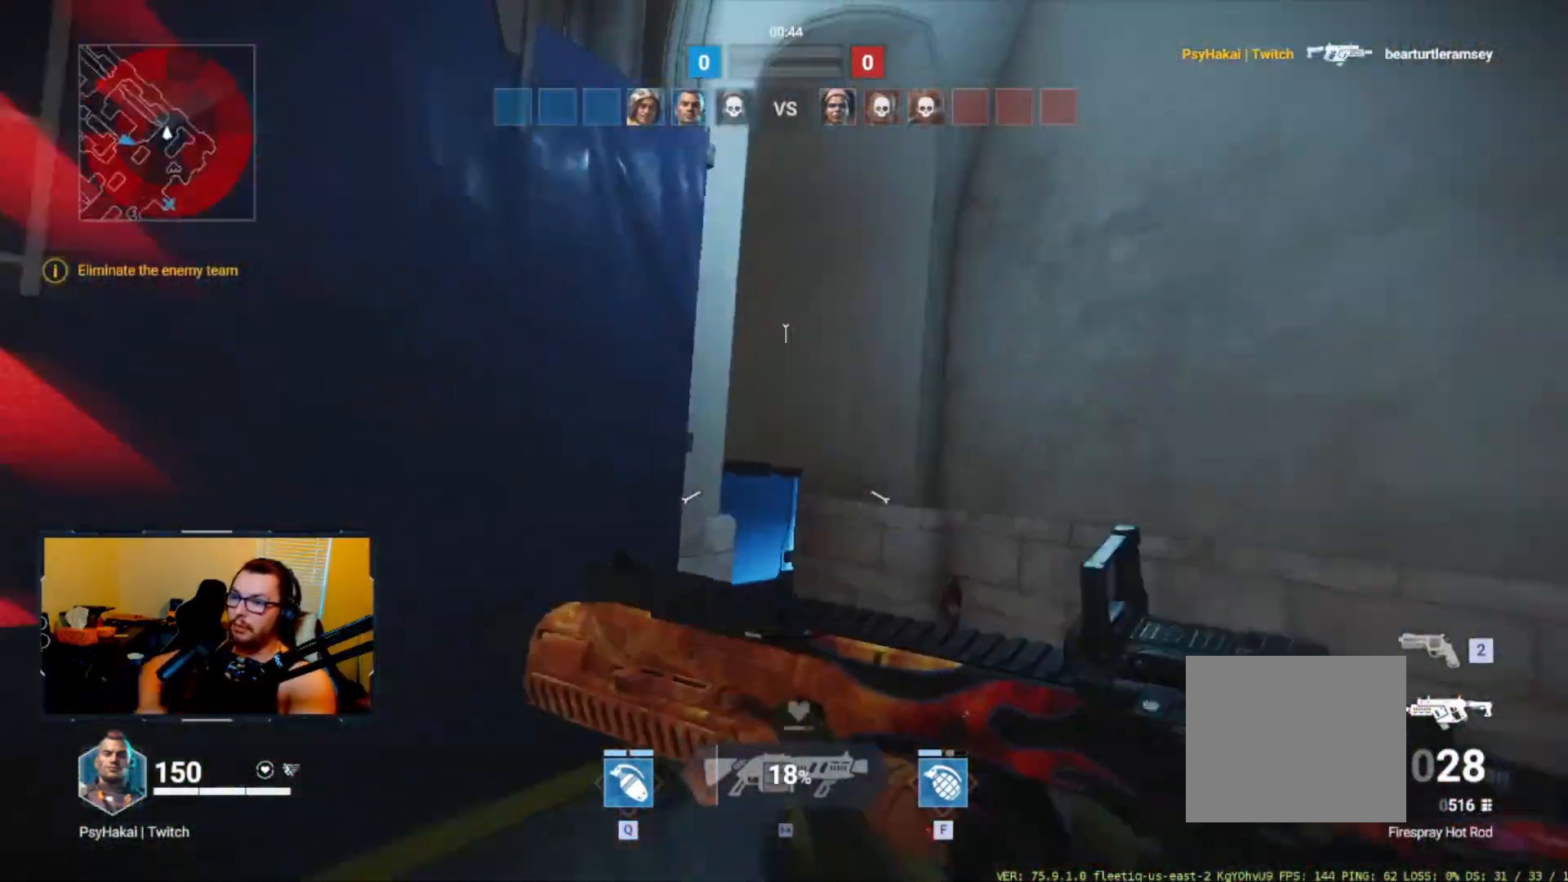
{"keys": ["w"], "events": [[267, "w", "down"]]}
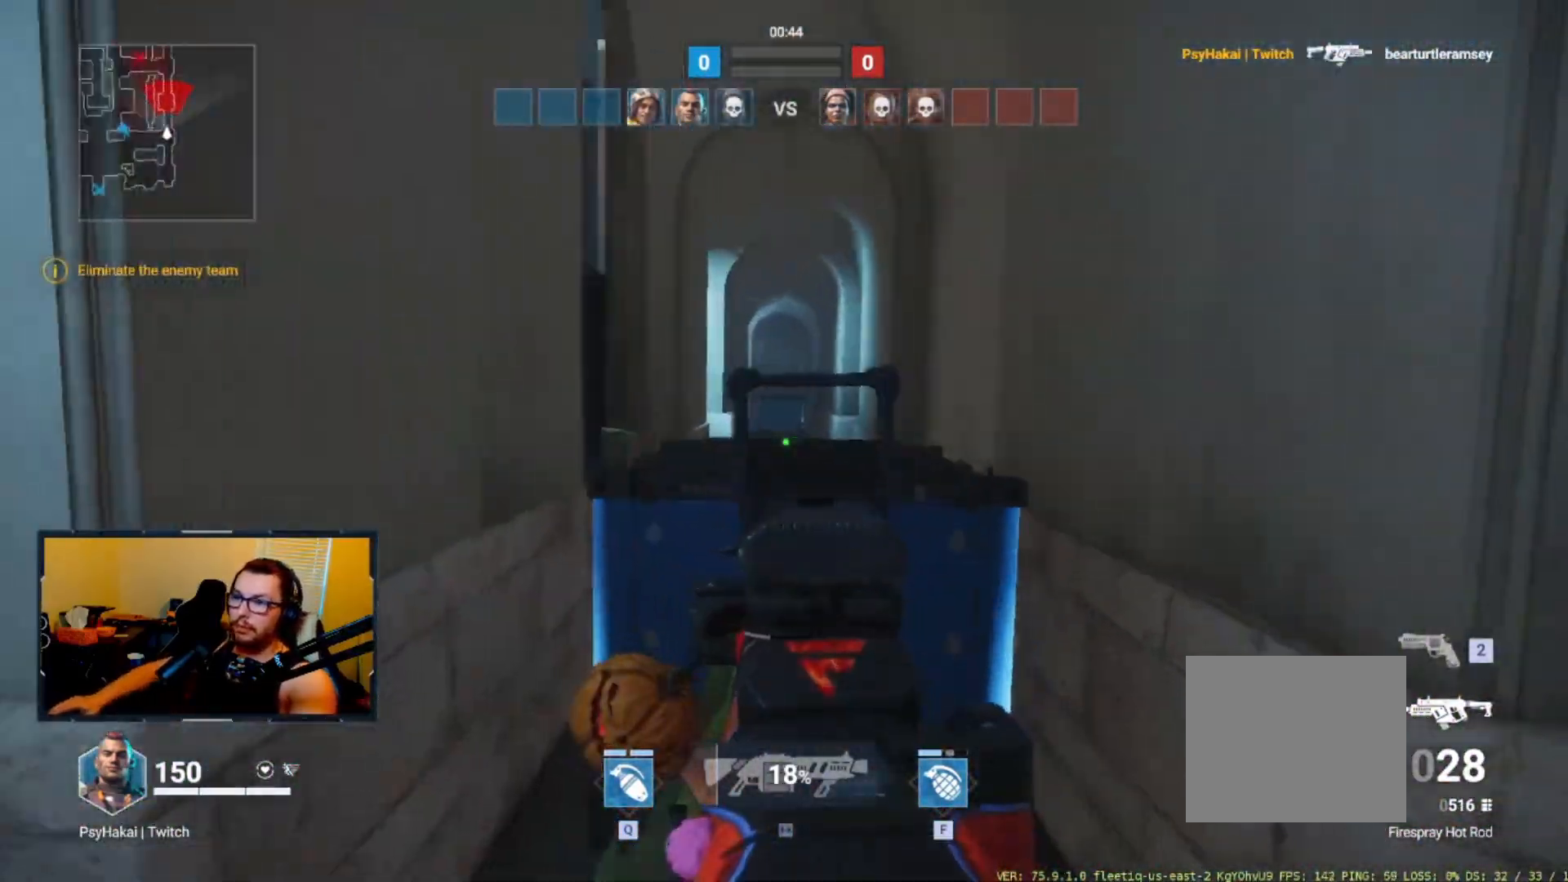
{"keys": ["e", "w"], "events": [[117, "a", "down"], [200, "a", "up"], [333, "e", "down"]]}
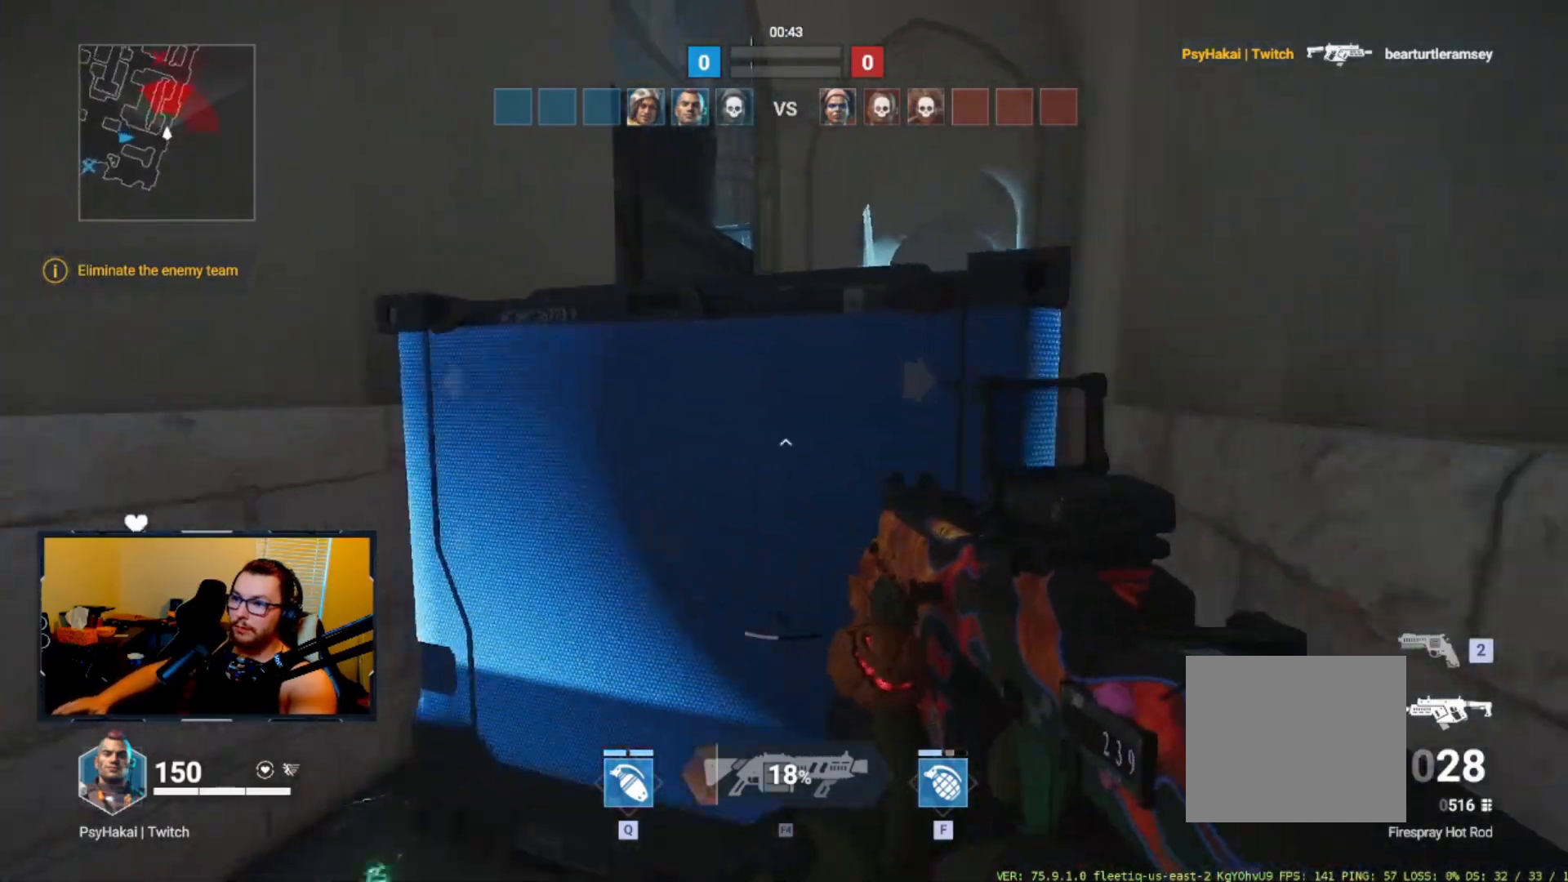
{"keys": [], "events": [[433, "e", "up"], [483, "w", "up"]]}
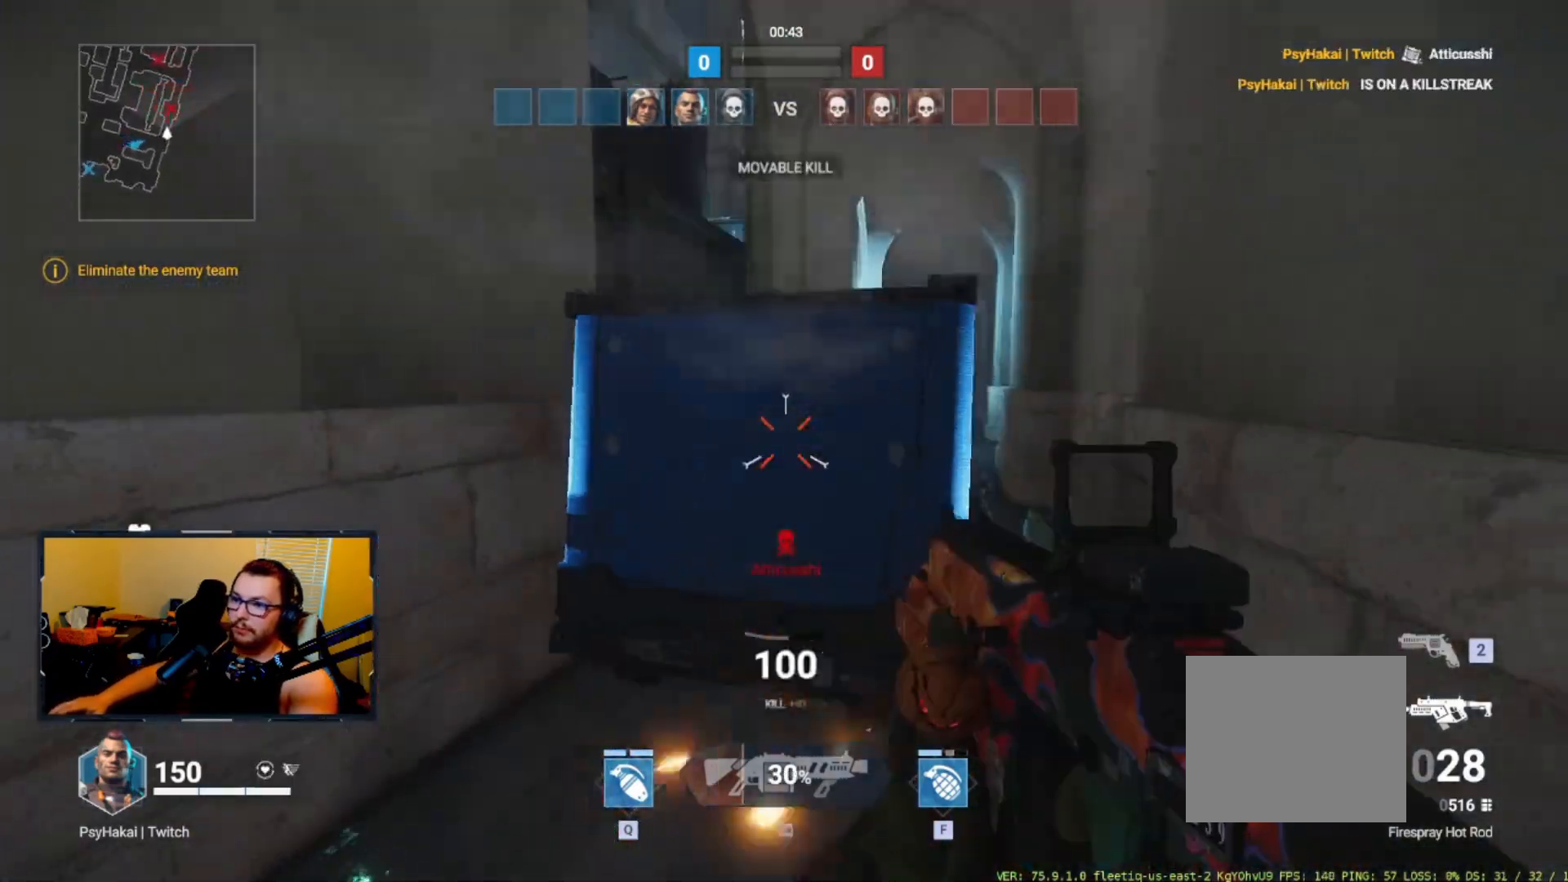
{"keys": ["w"], "events": [[267, "w", "down"]]}